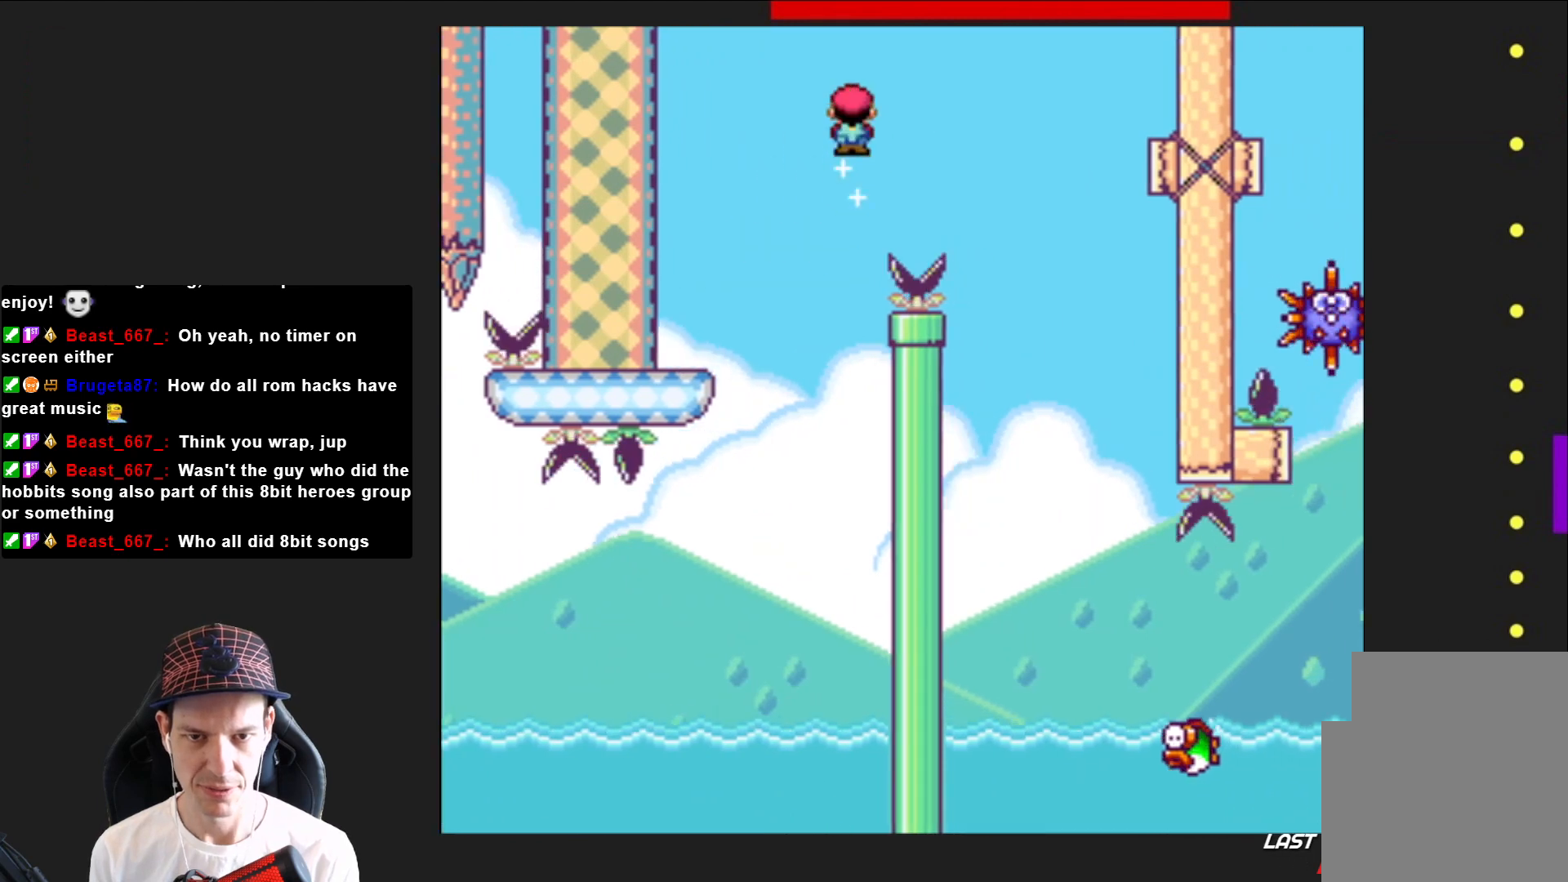
Gameplay with a controller (PlayStation layout); each line is a JSON object with the inputs held at the frame after it. "events" lists button and stick changes between this image and that frame as [ms after this image, input, new state], when the widget could be followed in between. Not read: L3 R3 left_stick.
{"buttons": ["SQUARE"], "right_stick": "center", "events": [[200, "DPAD_RIGHT", "up"], [200, "R2", "up"], [334, "DPAD_LEFT", "down"], [467, "DPAD_LEFT", "up"]]}
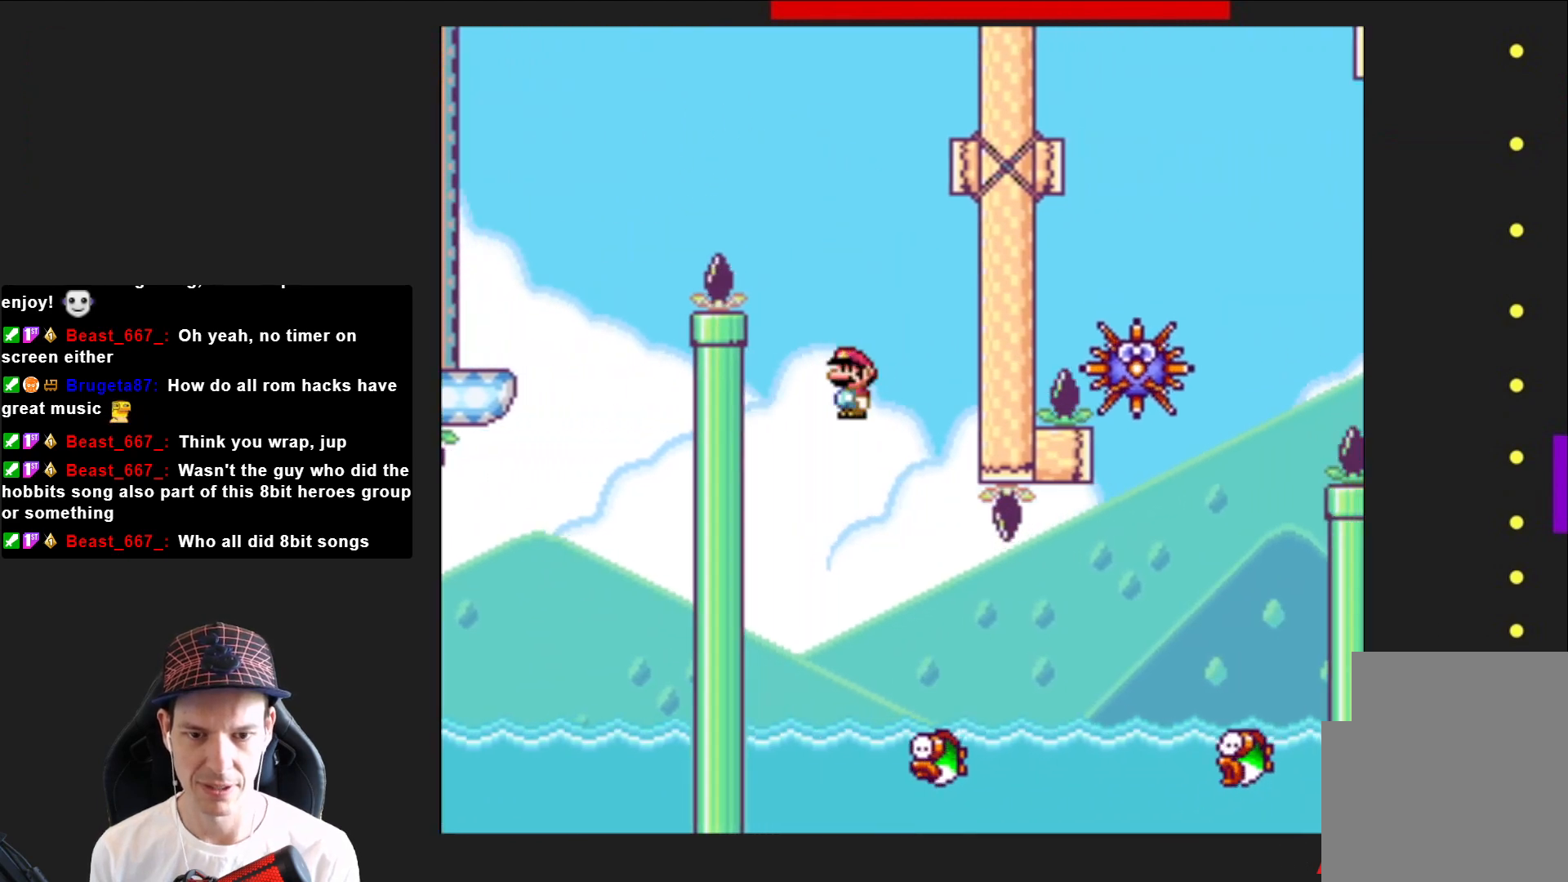
{"buttons": ["SQUARE", "R2", "DPAD_RIGHT"], "right_stick": "center", "events": [[66, "DPAD_RIGHT", "down"], [333, "R2", "down"]]}
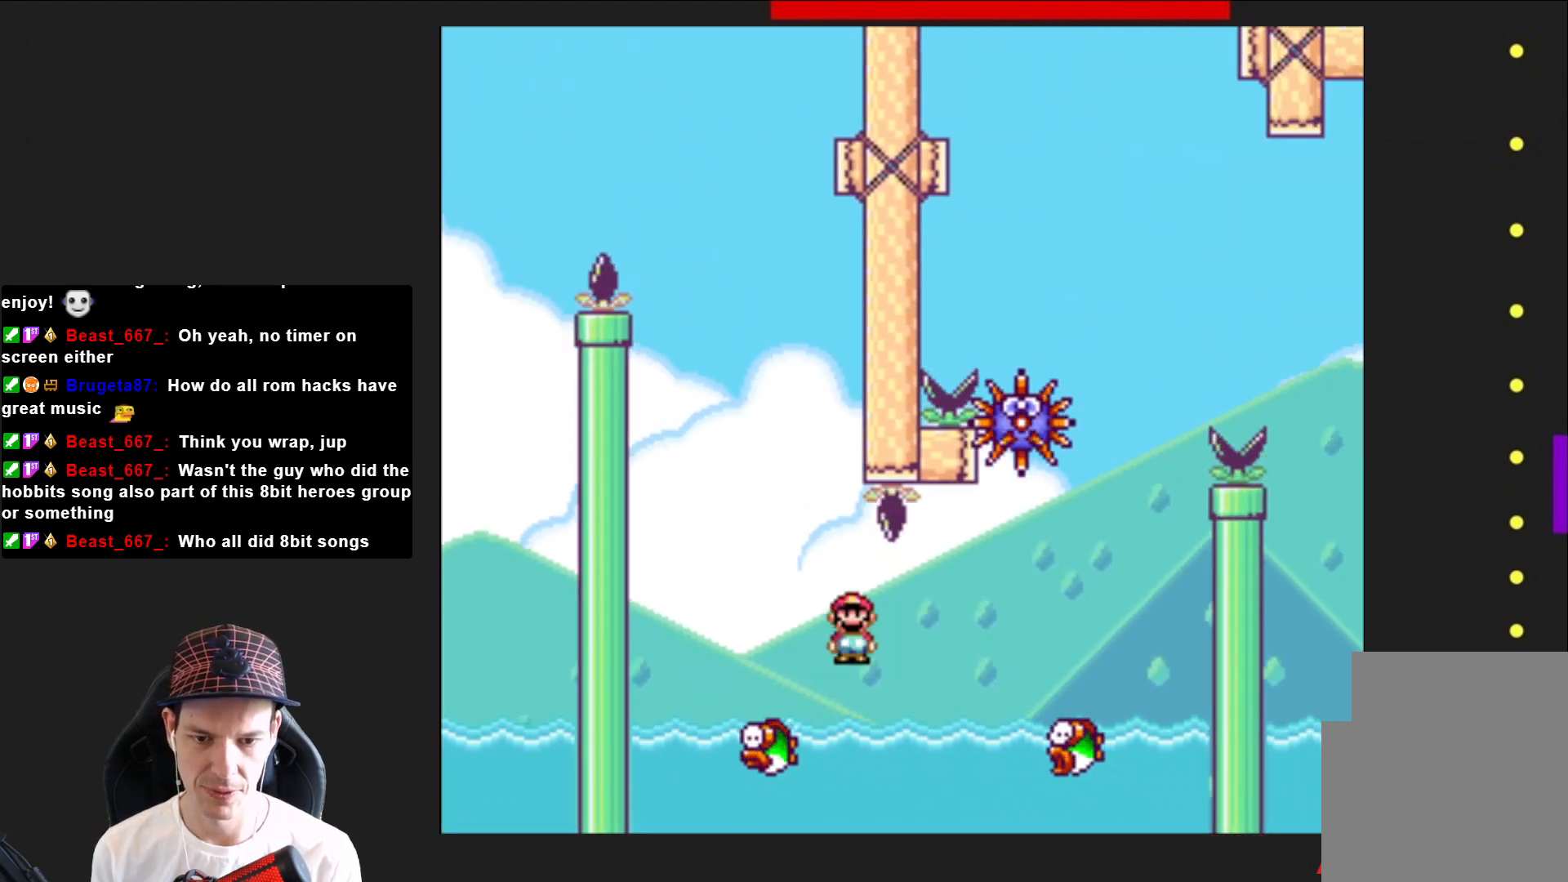
{"buttons": ["SQUARE", "R2", "DPAD_LEFT"], "right_stick": "center", "events": [[434, "DPAD_RIGHT", "up"], [501, "DPAD_LEFT", "down"]]}
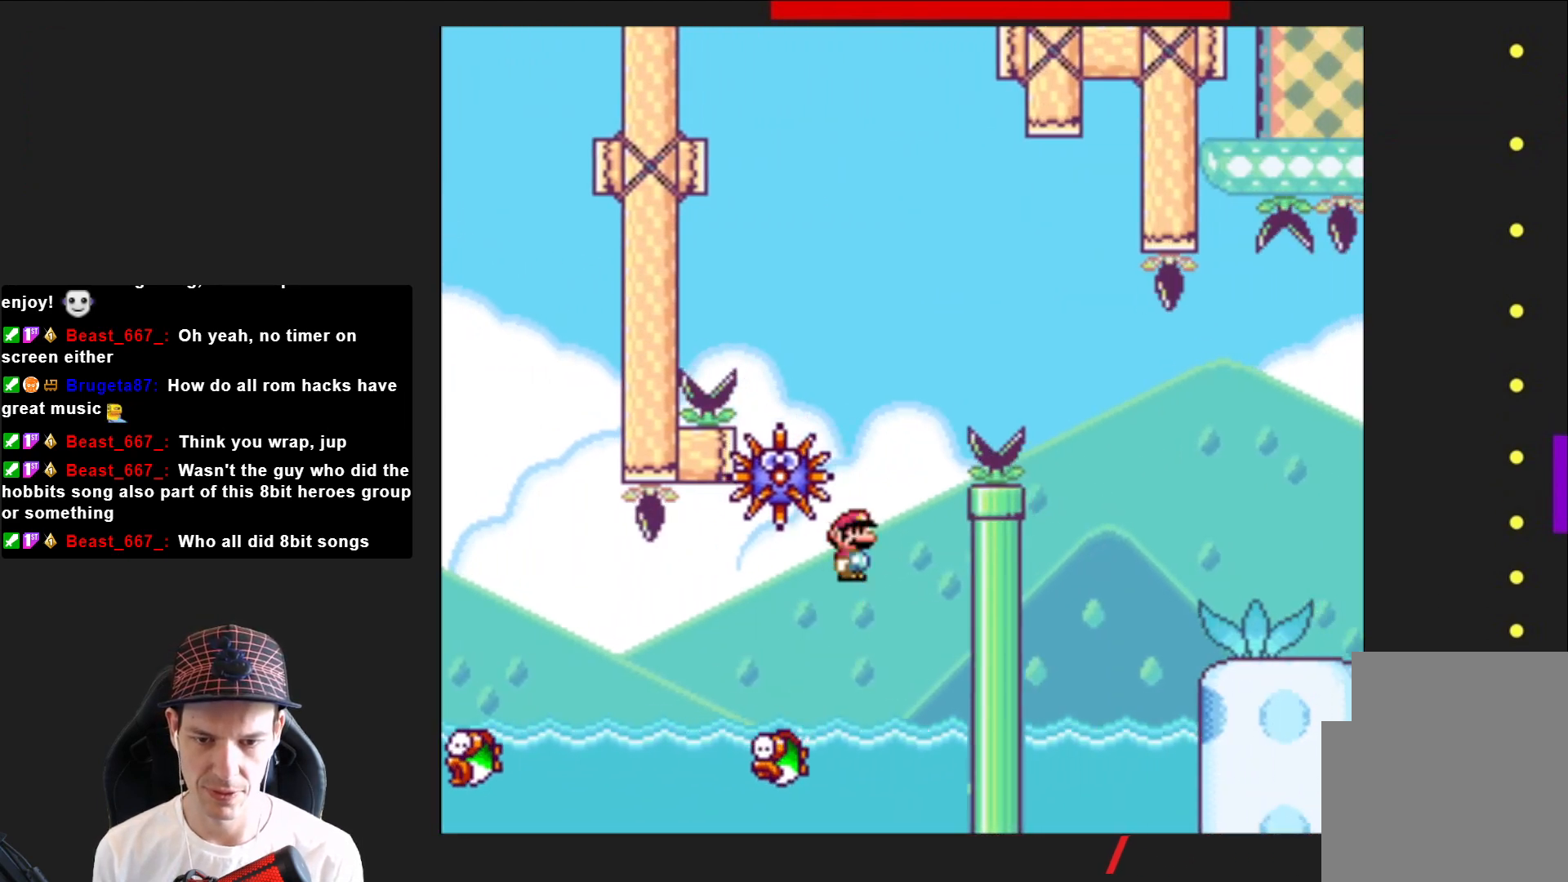
{"buttons": ["SQUARE", "R2"], "right_stick": "center", "events": [[333, "DPAD_LEFT", "up"]]}
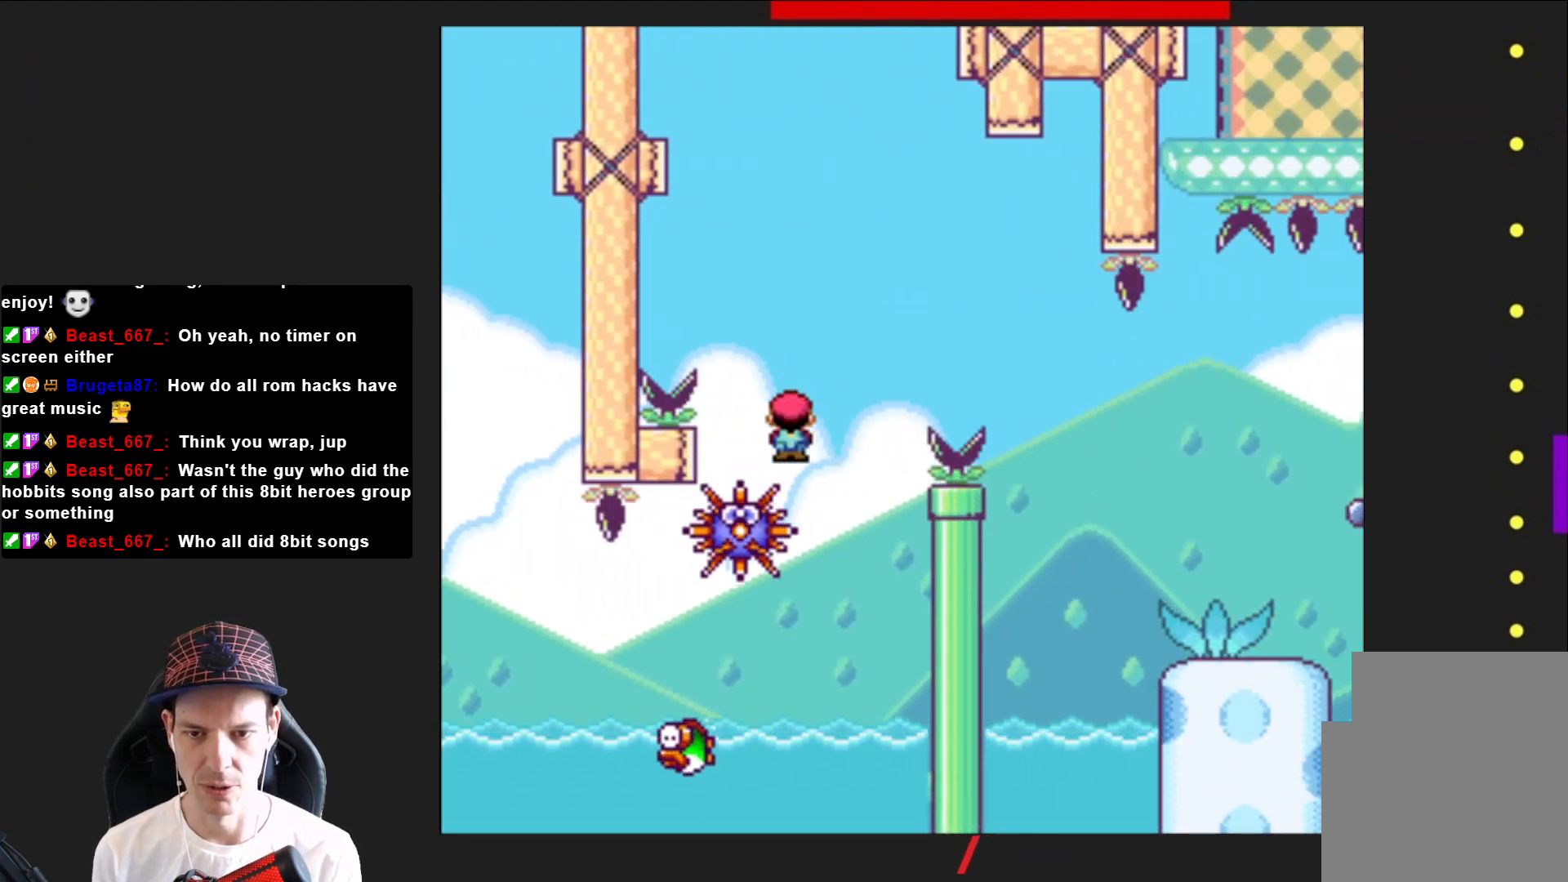
{"buttons": ["SQUARE", "R2", "DPAD_RIGHT"], "right_stick": "center", "events": [[33, "DPAD_RIGHT", "down"]]}
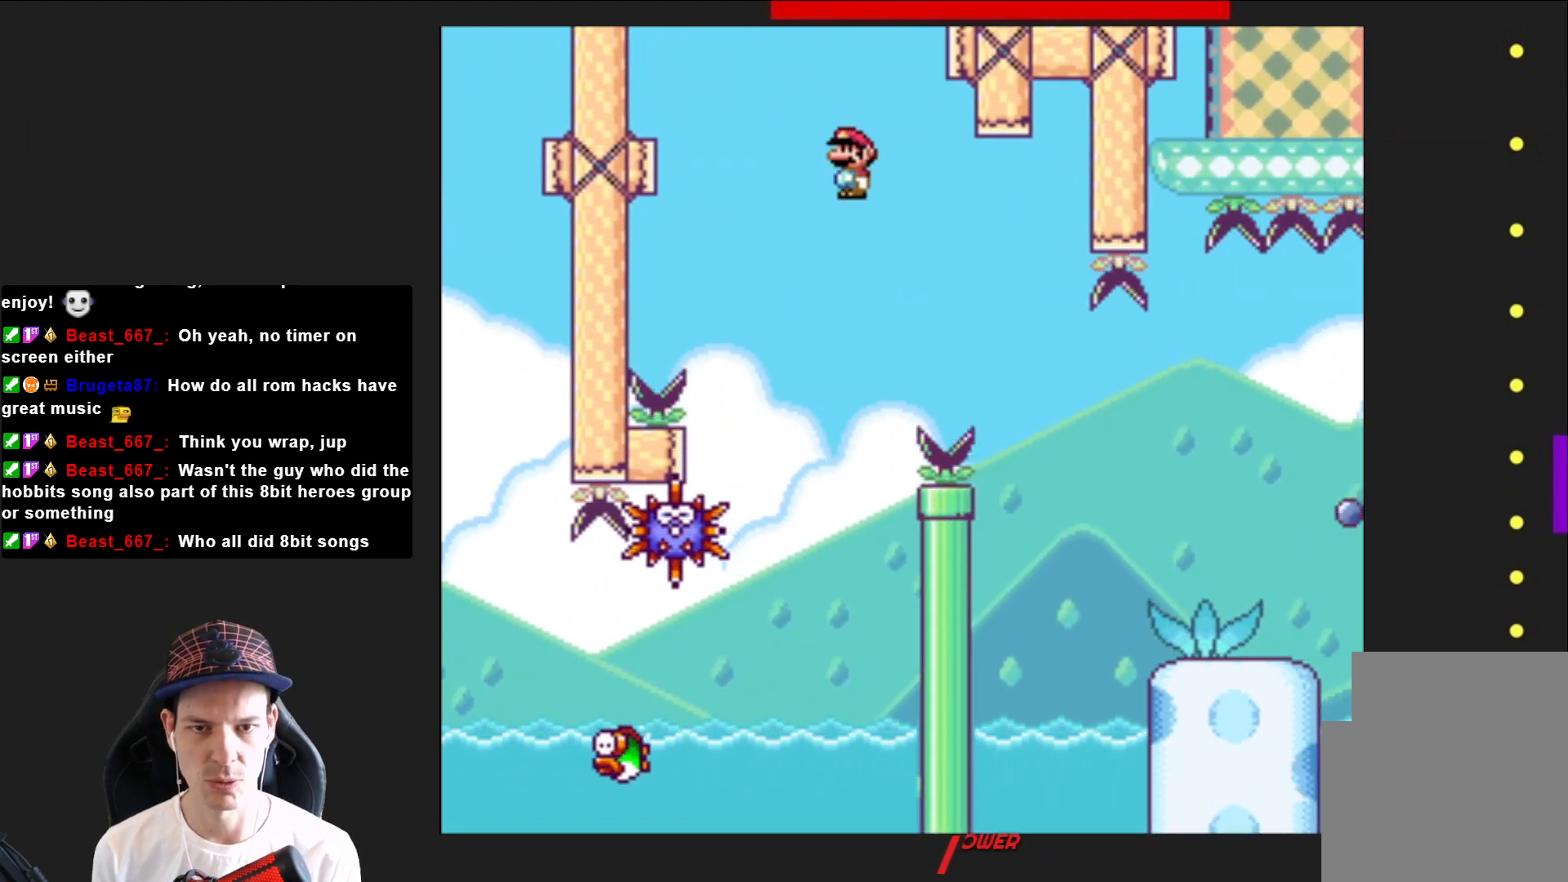
{"buttons": ["SQUARE", "DPAD_RIGHT"], "right_stick": "center", "events": [[33, "R2", "up"]]}
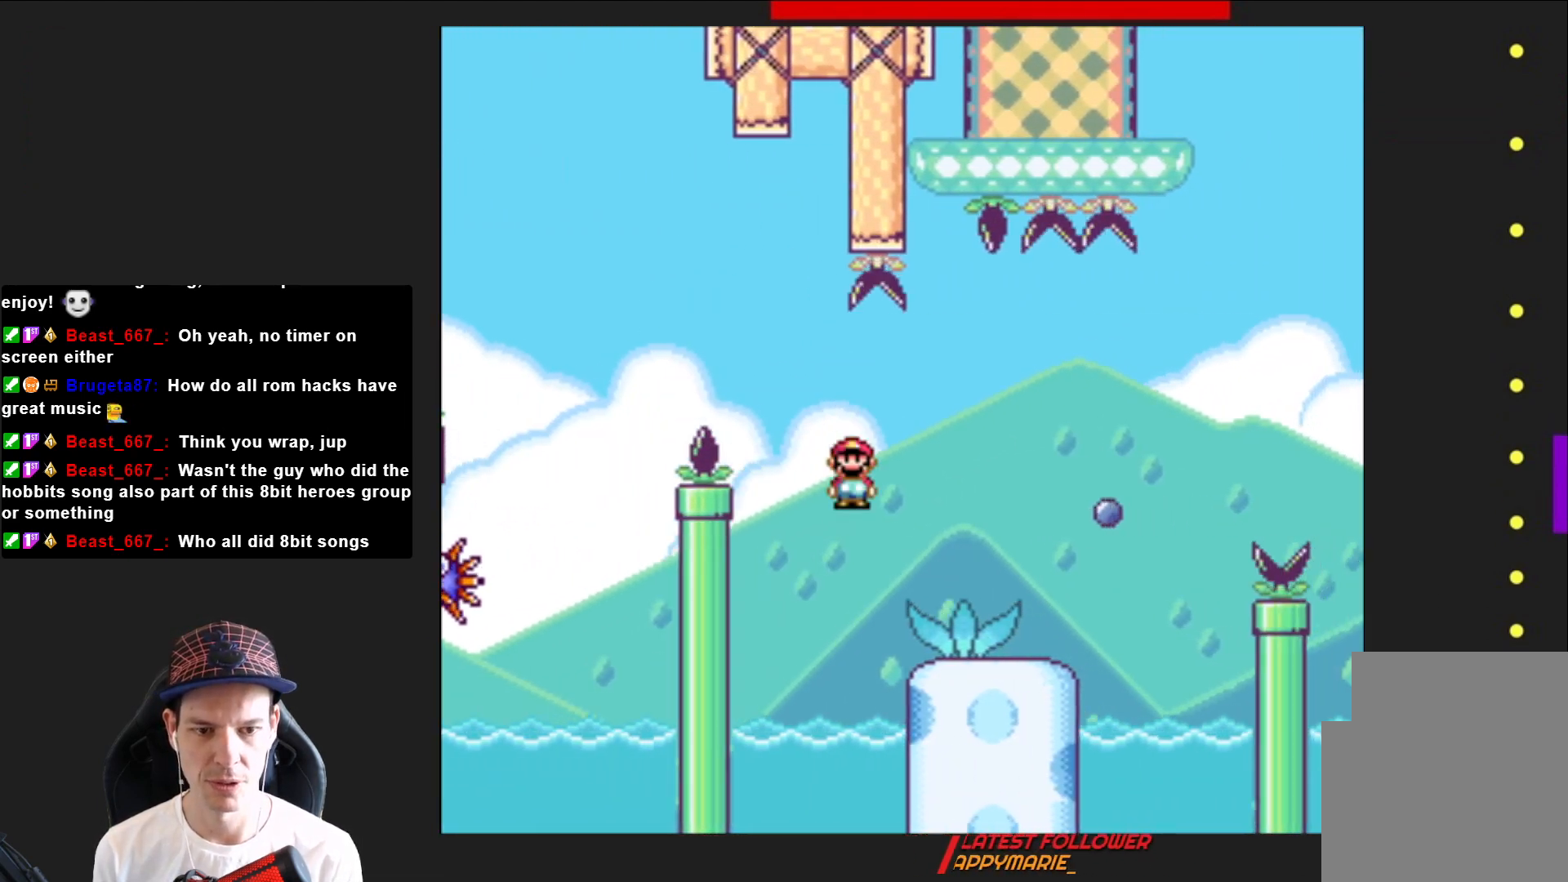
{"buttons": ["SQUARE", "R2", "DPAD_RIGHT"], "right_stick": "center", "events": [[300, "R2", "down"]]}
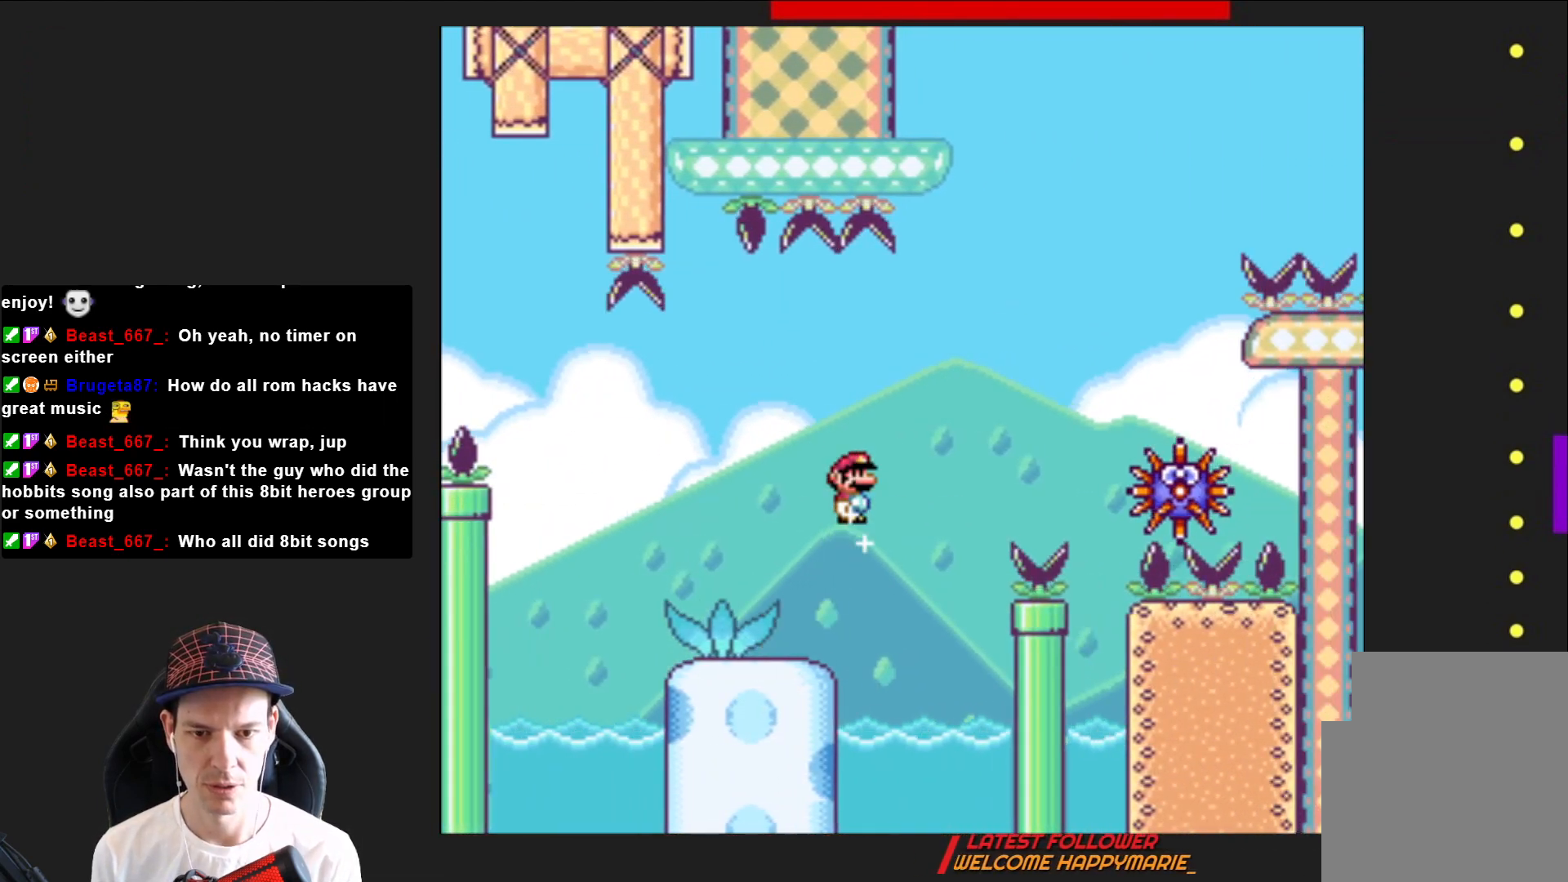
{"buttons": ["SQUARE", "R2", "DPAD_RIGHT"], "right_stick": "center", "events": []}
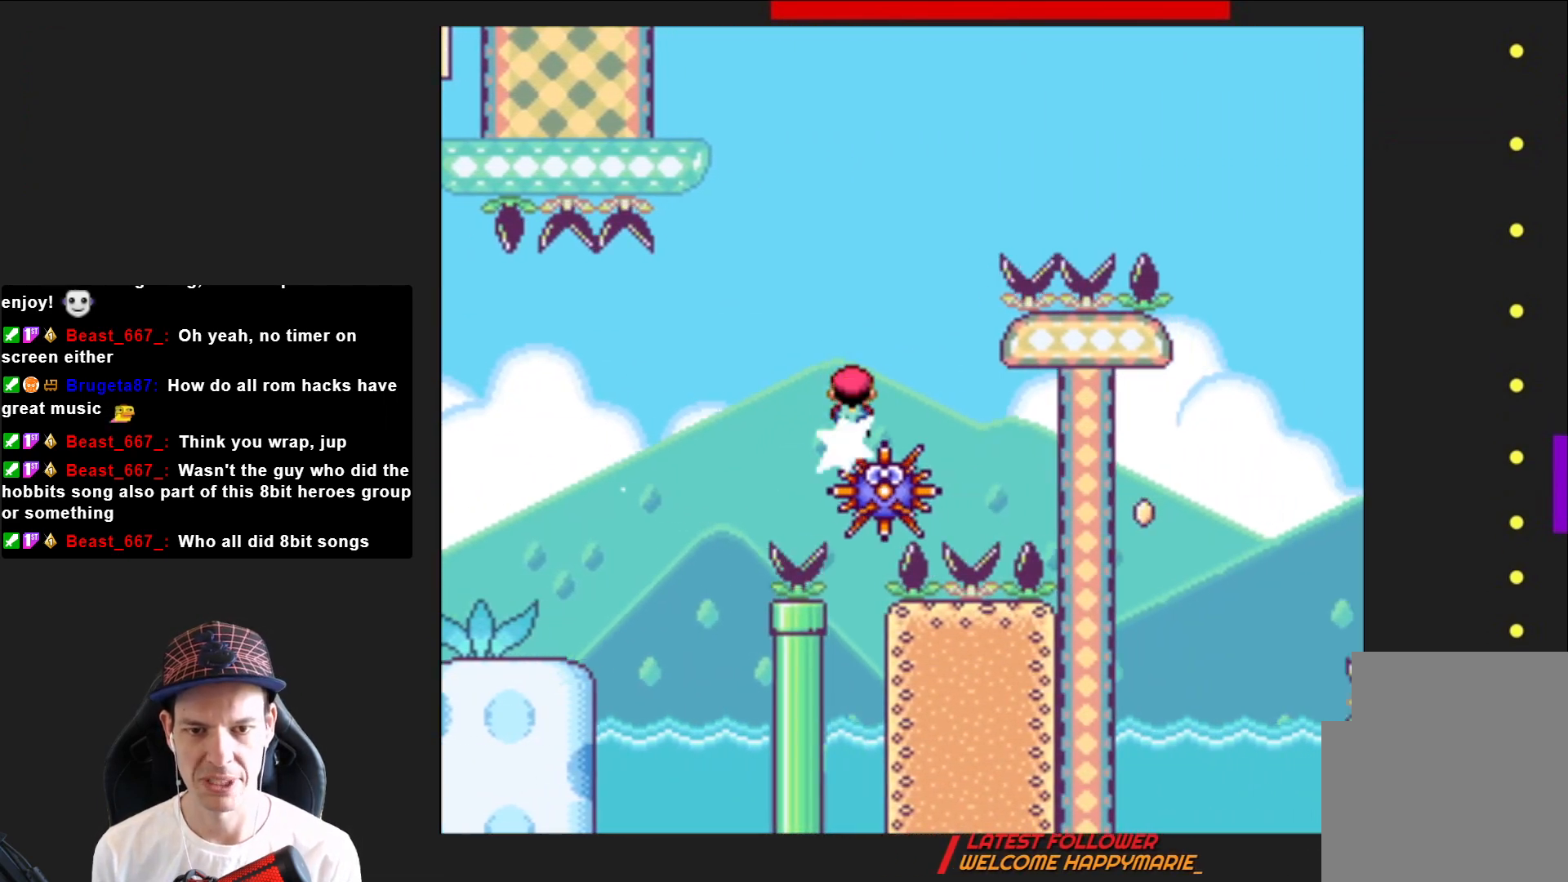
{"buttons": ["SQUARE", "R2", "DPAD_RIGHT"], "right_stick": "center", "events": []}
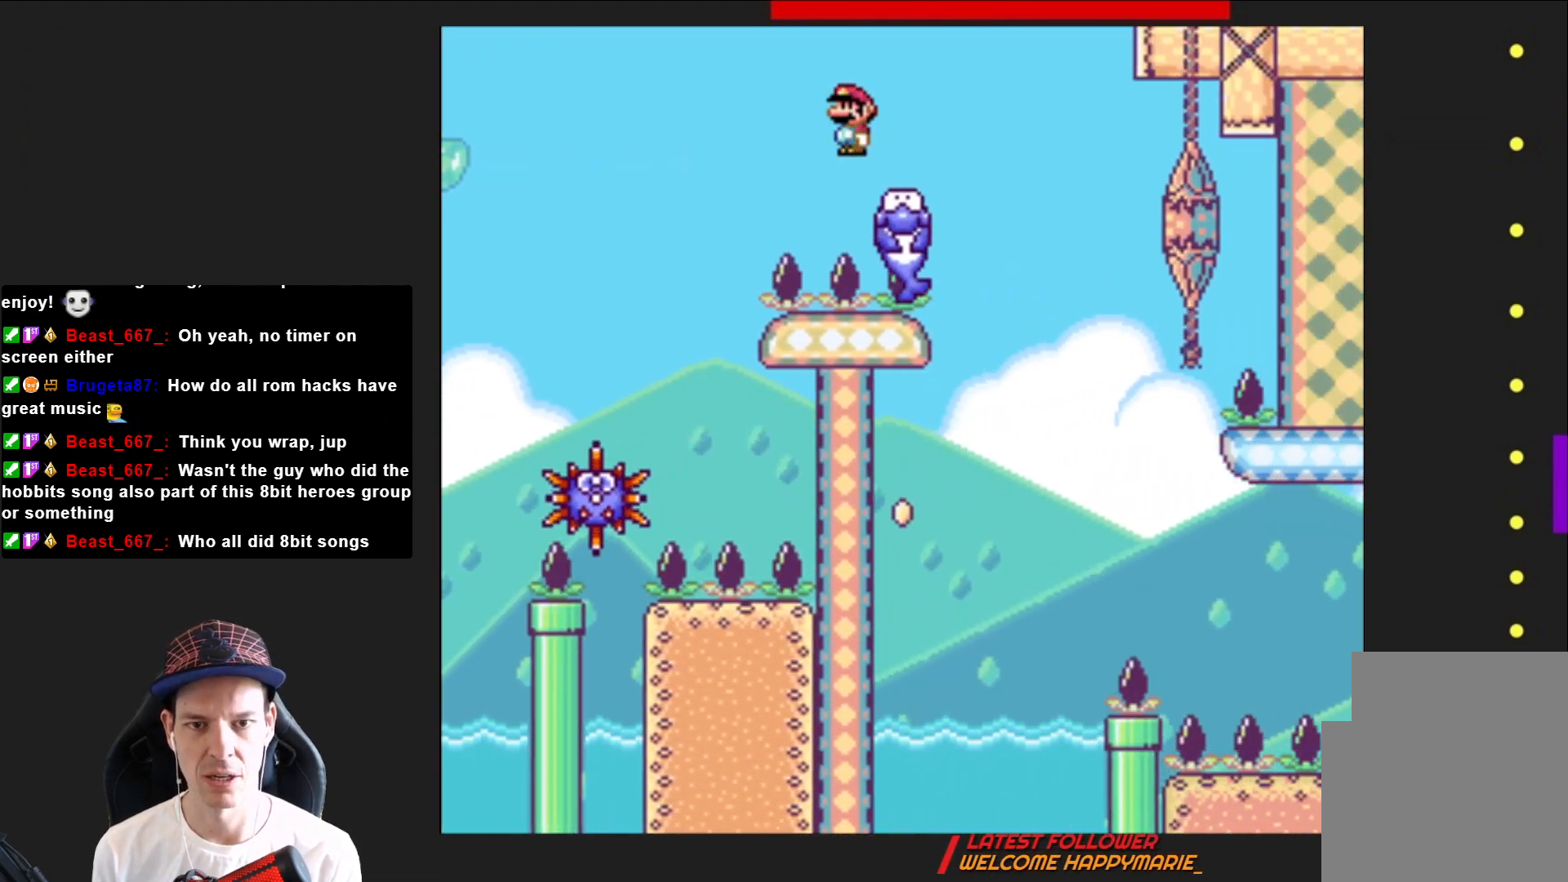
{"buttons": ["SQUARE", "DPAD_UP"], "right_stick": "center", "events": [[66, "DPAD_RIGHT", "up"], [166, "DPAD_LEFT", "down"], [400, "R2", "up"], [500, "DPAD_LEFT", "up"], [500, "DPAD_UP", "down"]]}
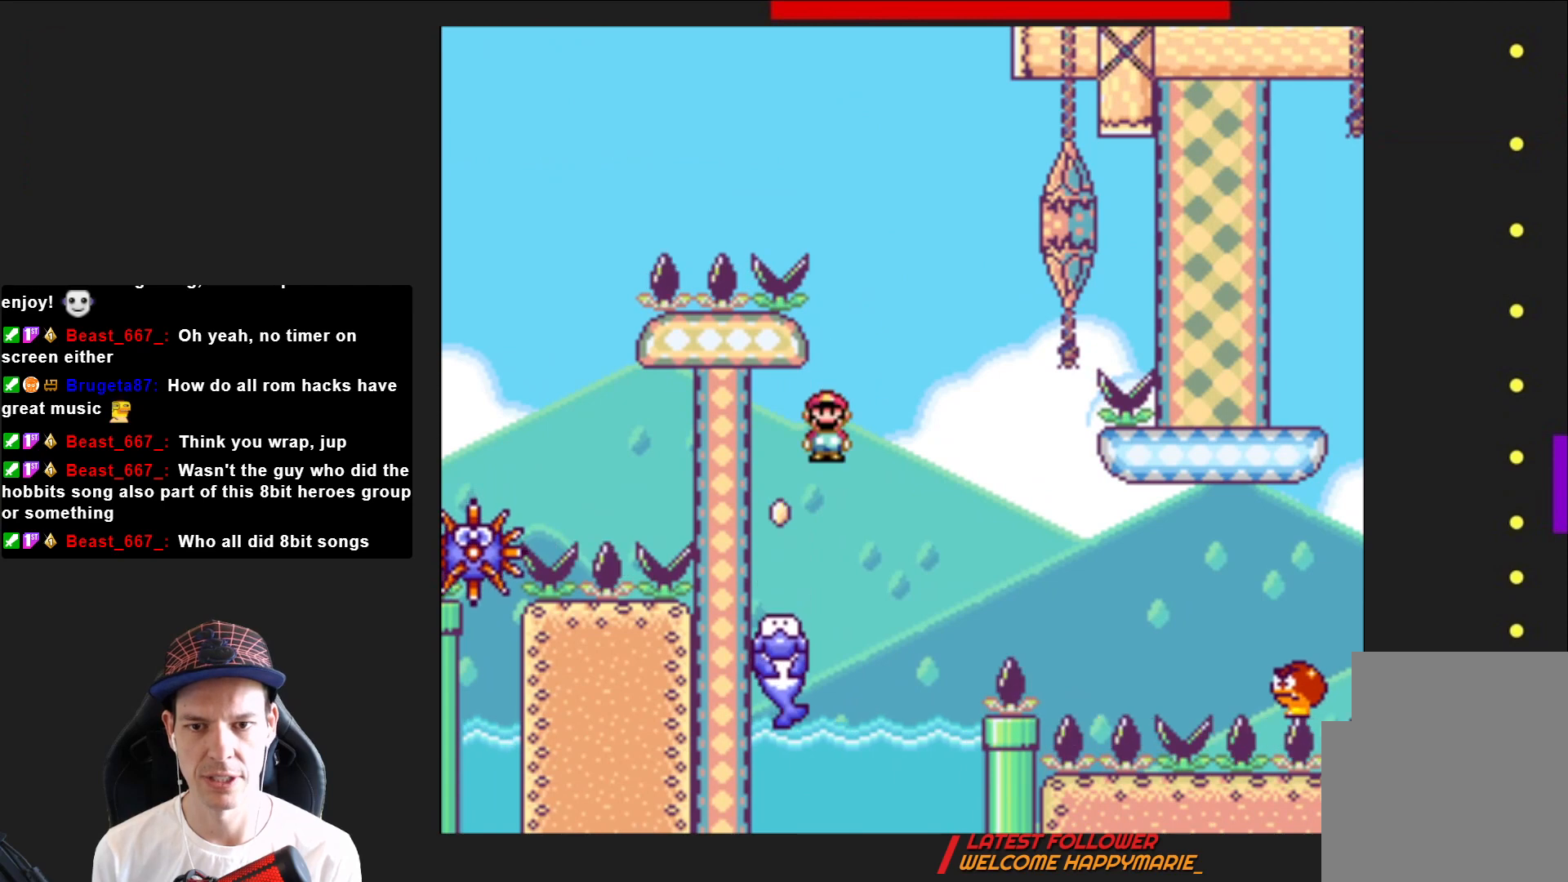
{"buttons": ["SQUARE", "DPAD_RIGHT"], "right_stick": "center", "events": [[33, "DPAD_UP", "up"], [100, "DPAD_RIGHT", "down"], [334, "CROSS", "down"], [467, "CROSS", "up"]]}
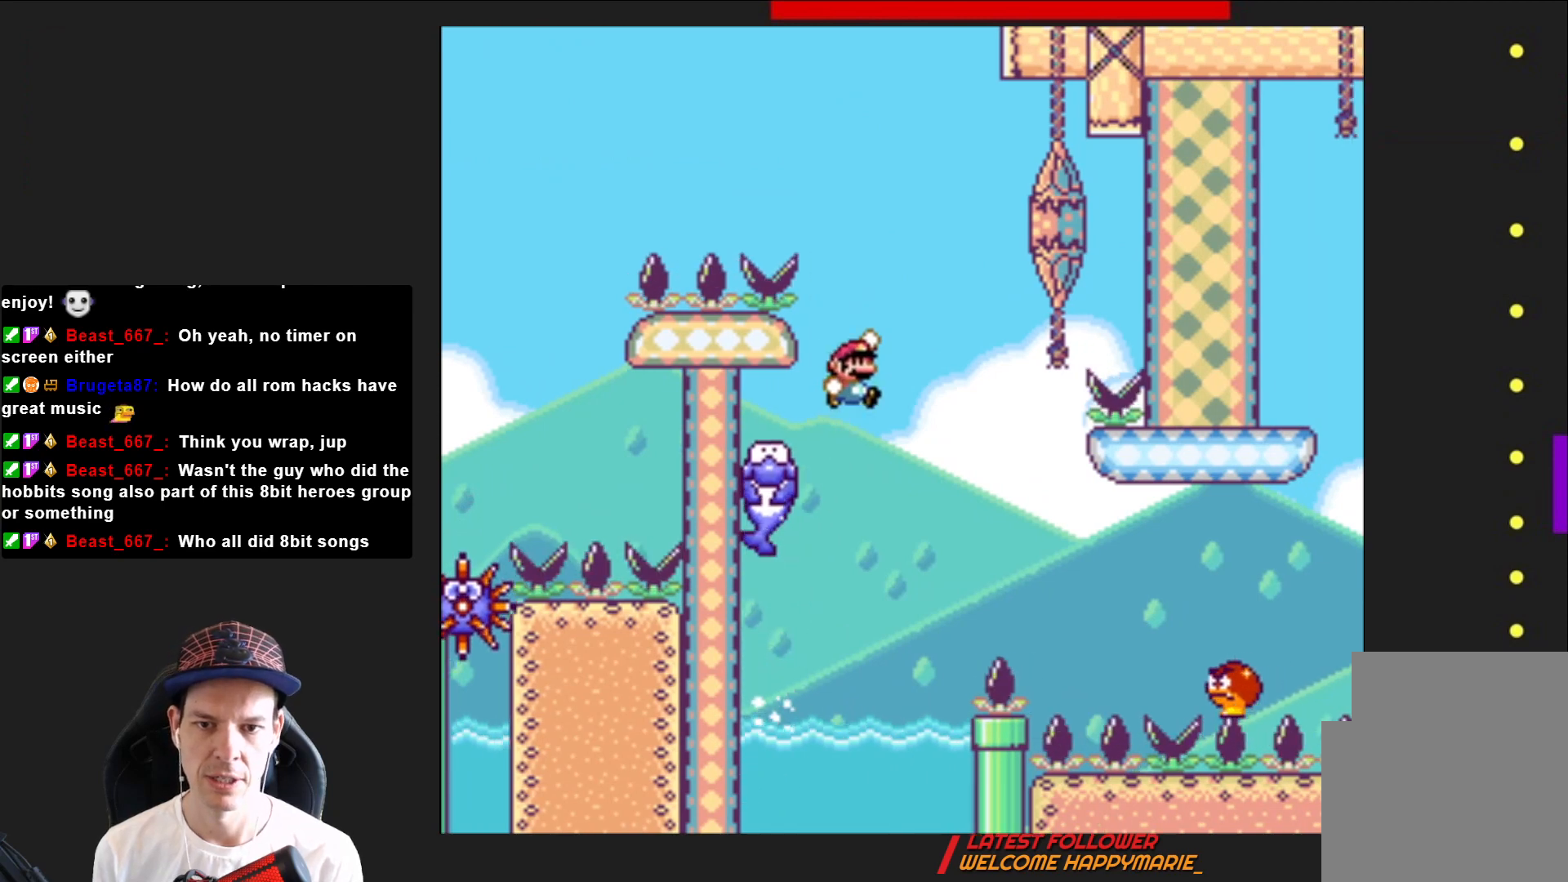
{"buttons": ["CROSS", "SQUARE", "DPAD_RIGHT"], "right_stick": "center", "events": [[333, "CROSS", "down"]]}
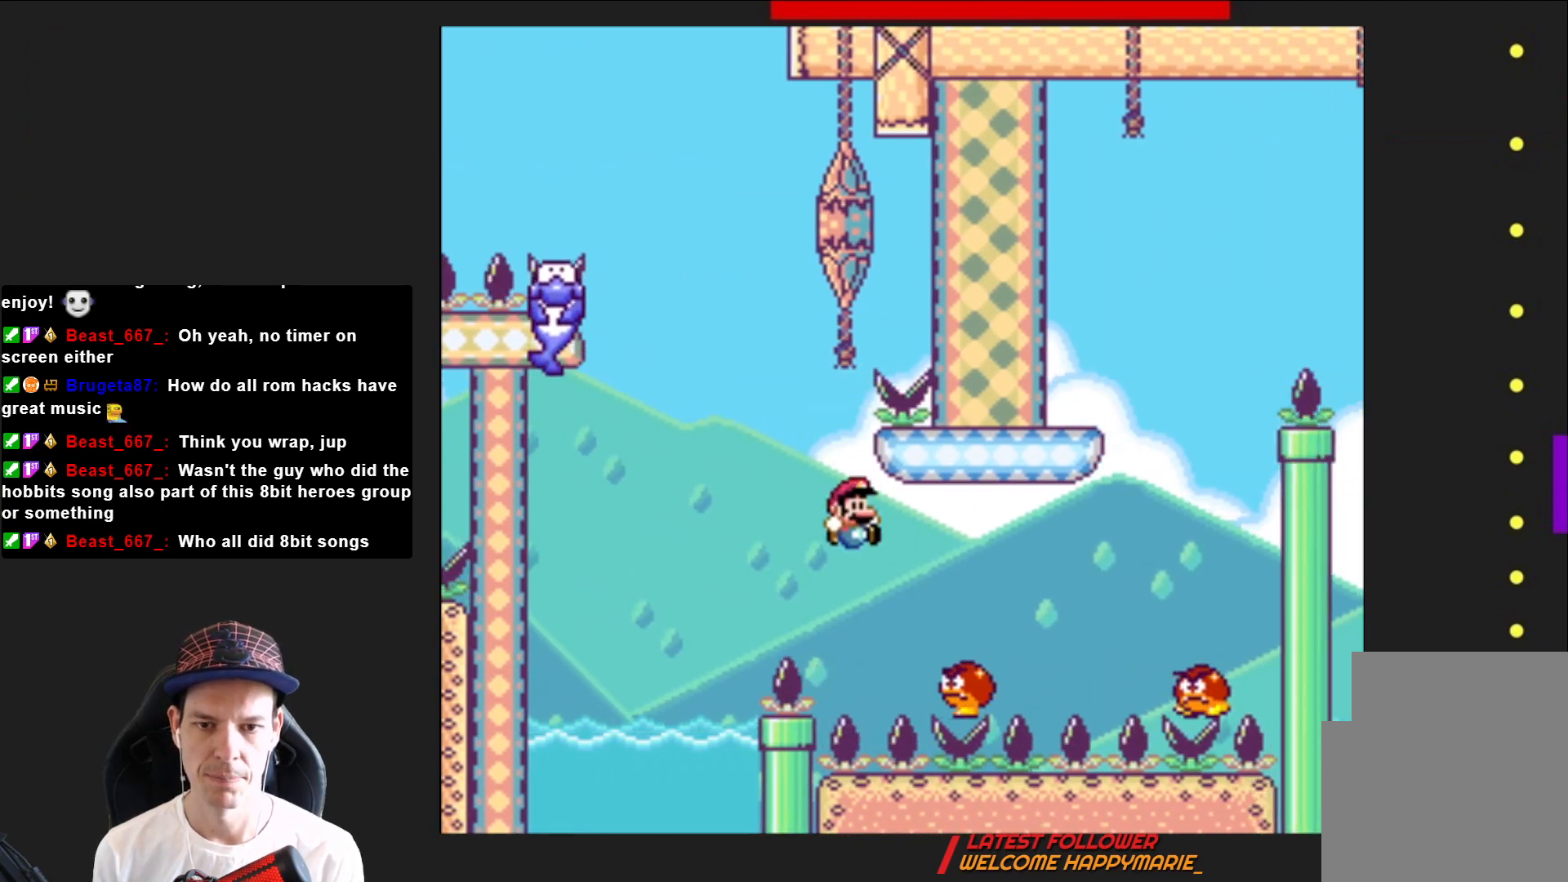
{"buttons": ["CROSS", "SQUARE", "DPAD_RIGHT"], "right_stick": "center", "events": []}
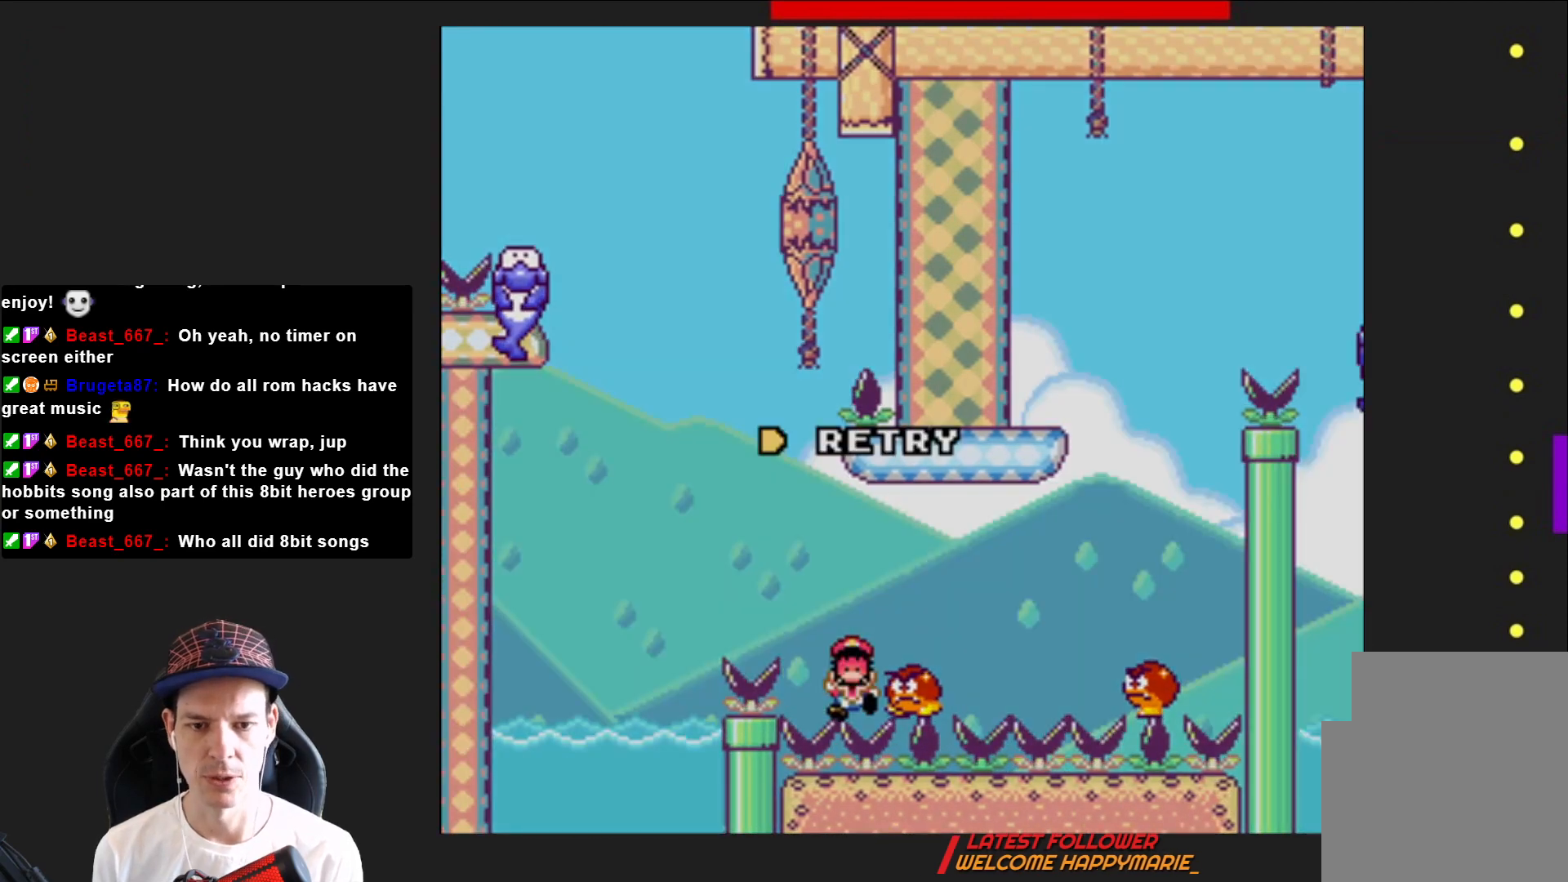
{"buttons": [], "right_stick": "center", "events": [[33, "CROSS", "up"], [33, "DPAD_RIGHT", "up"], [33, "SQUARE", "up"], [166, "CROSS", "down"], [300, "CROSS", "up"], [367, "CROSS", "down"], [500, "CROSS", "up"]]}
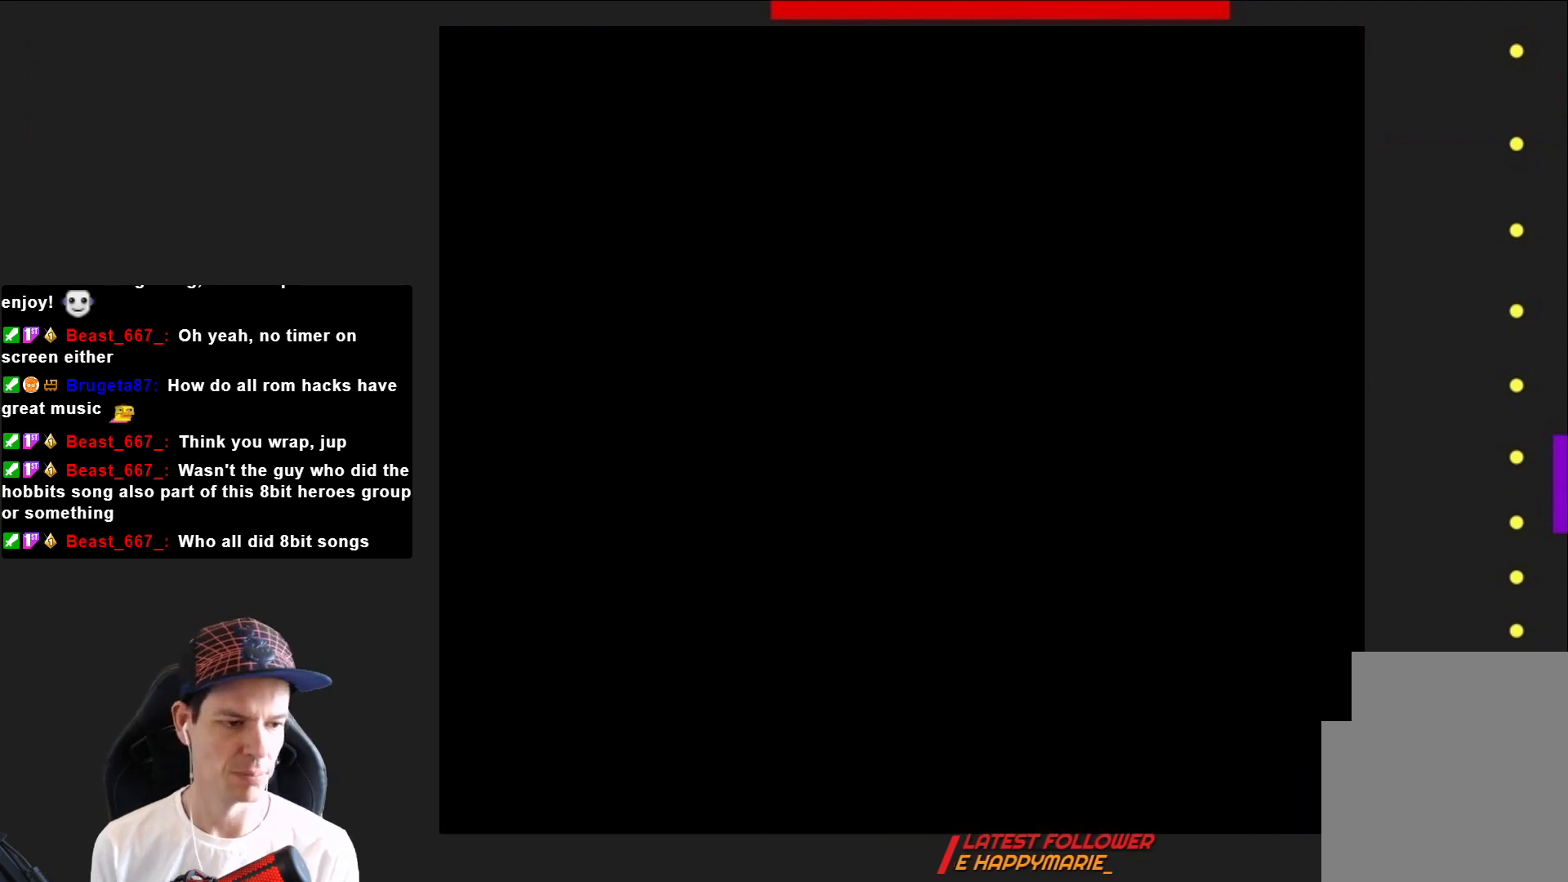
{"buttons": ["CROSS"], "right_stick": "center", "events": [[67, "CROSS", "down"], [167, "CROSS", "up"], [234, "CROSS", "down"], [367, "CROSS", "up"], [467, "CROSS", "down"]]}
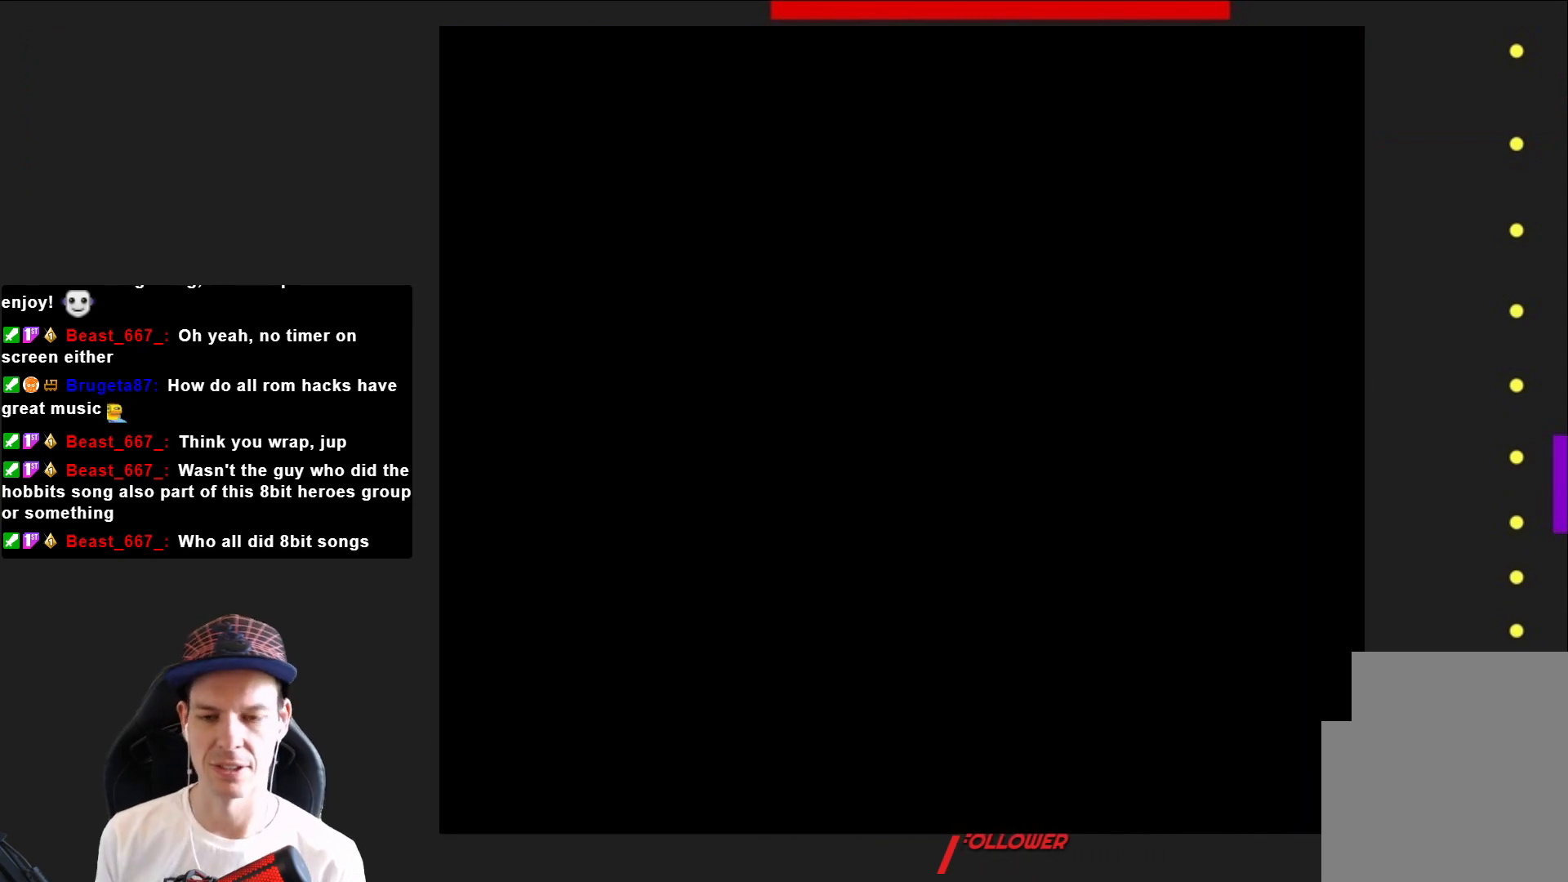
{"buttons": ["SQUARE"], "right_stick": "center", "events": [[100, "CROSS", "up"], [333, "SQUARE", "down"]]}
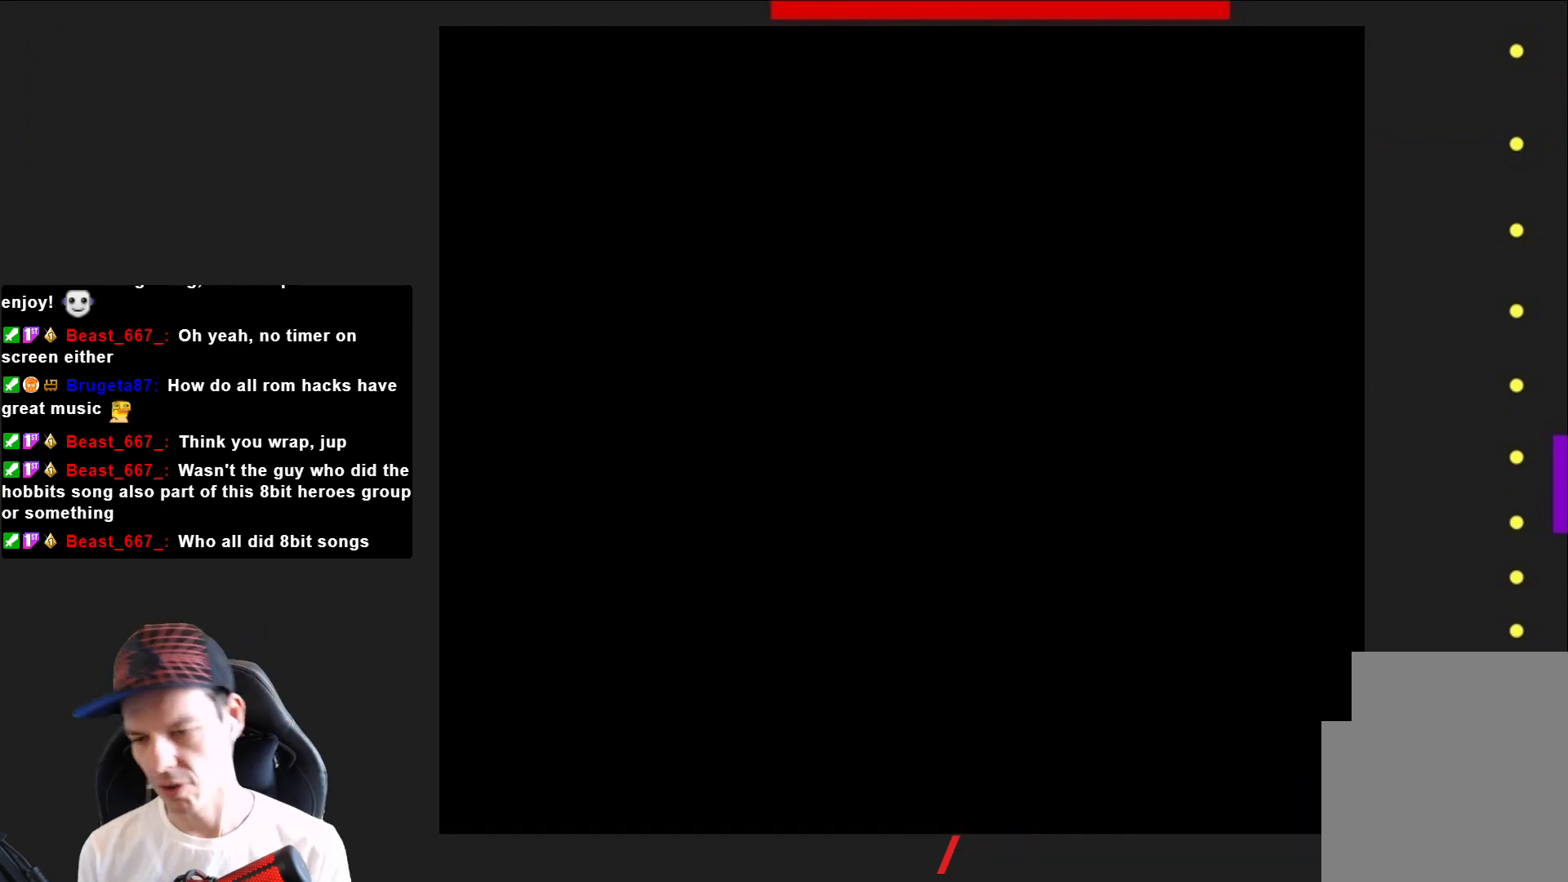
{"buttons": ["SQUARE", "DPAD_RIGHT"], "right_stick": "center", "events": [[501, "DPAD_RIGHT", "down"]]}
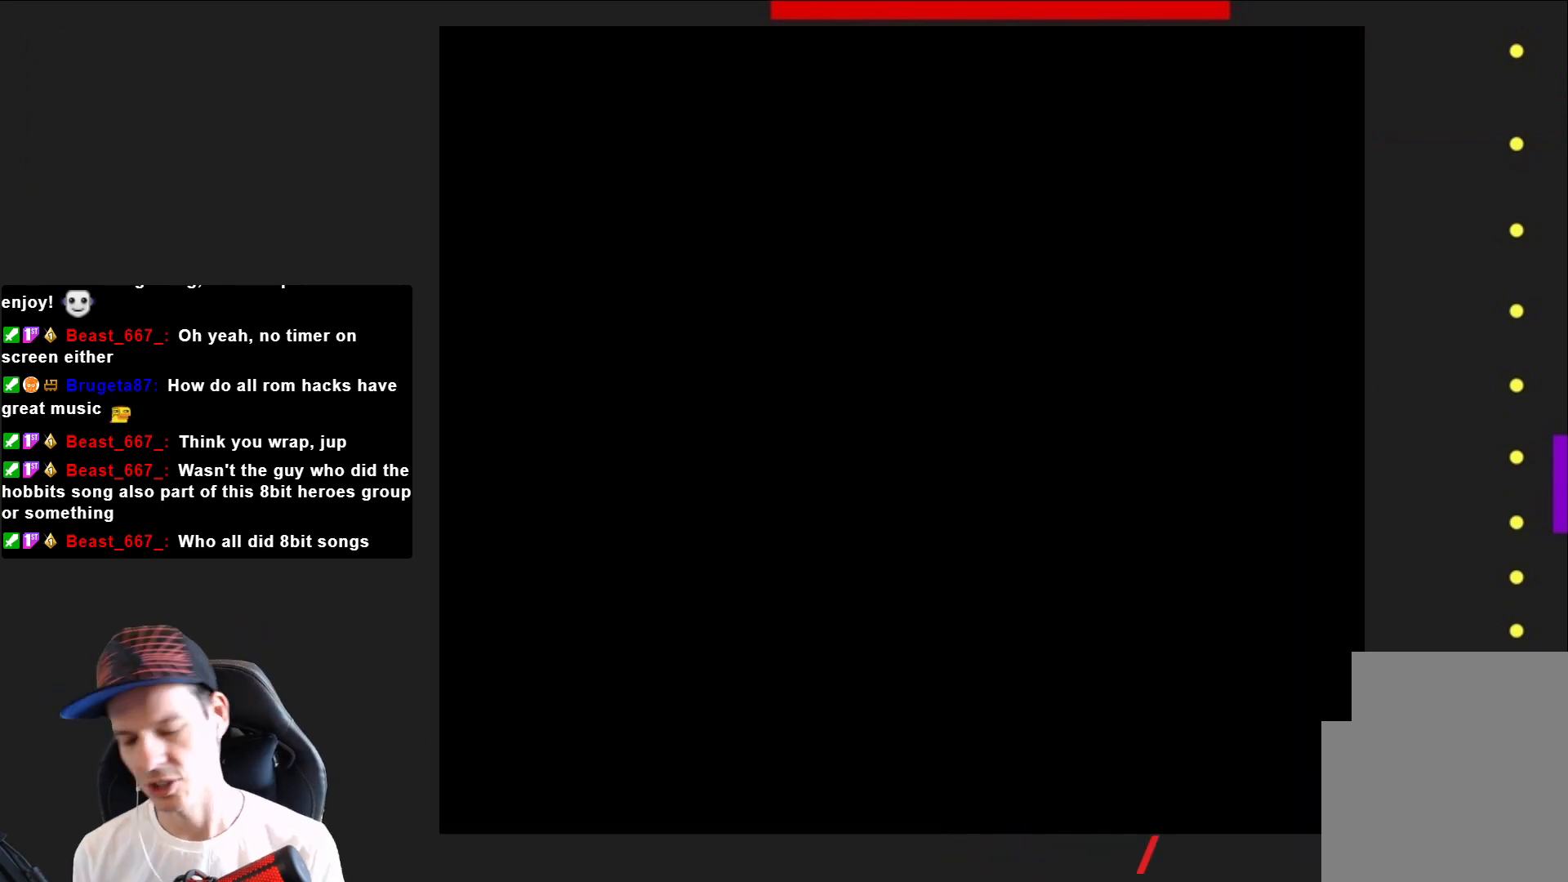
{"buttons": ["SQUARE", "DPAD_RIGHT"], "right_stick": "center", "events": []}
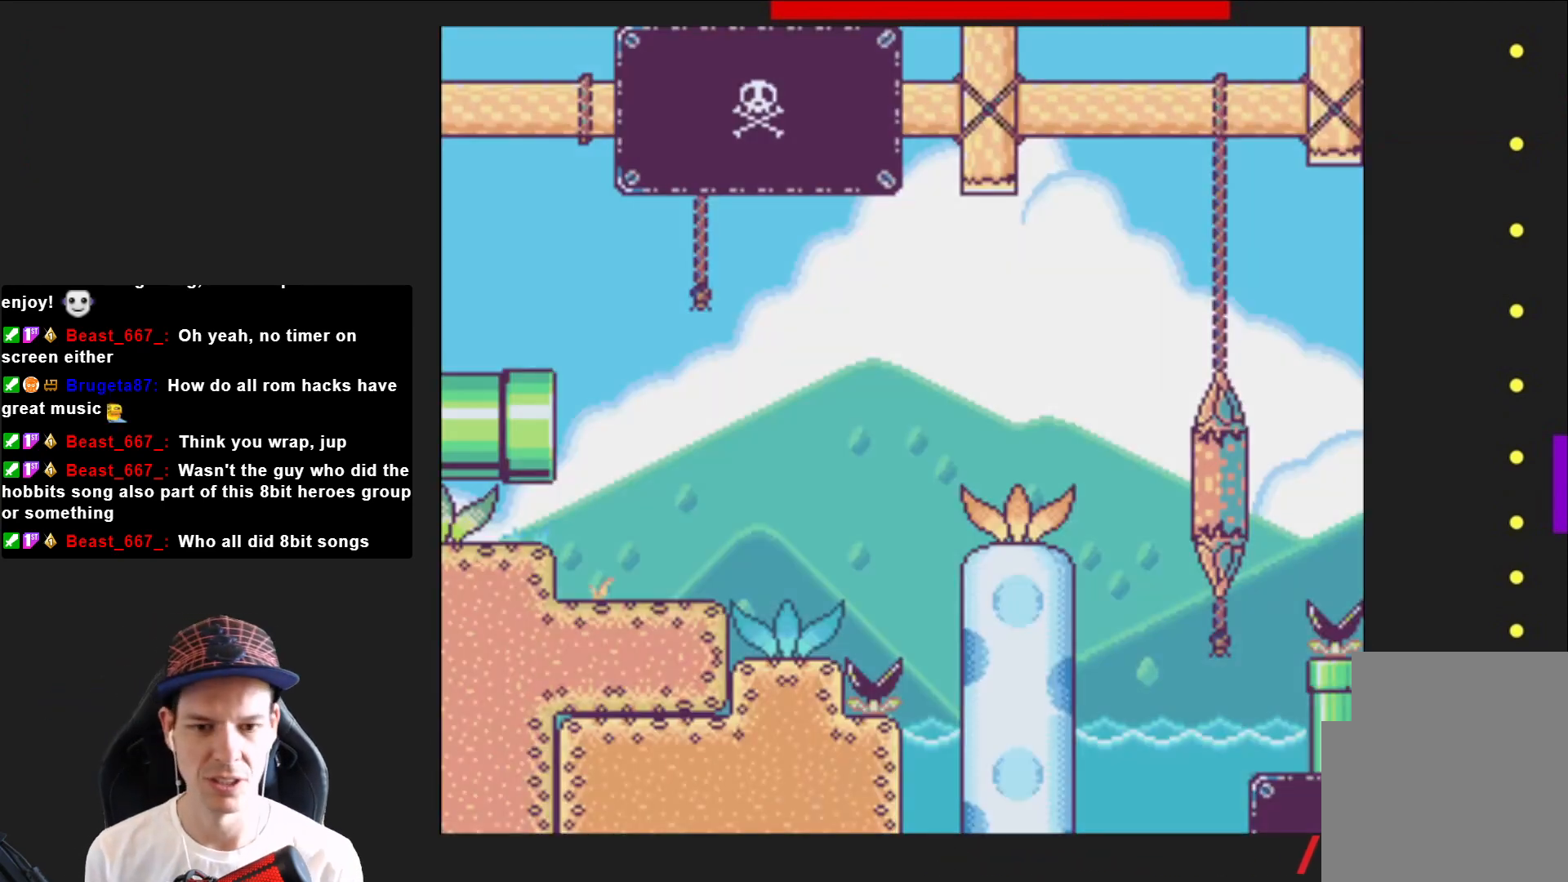
{"buttons": ["CROSS", "SQUARE", "DPAD_RIGHT"], "right_stick": "center", "events": [[300, "CROSS", "down"]]}
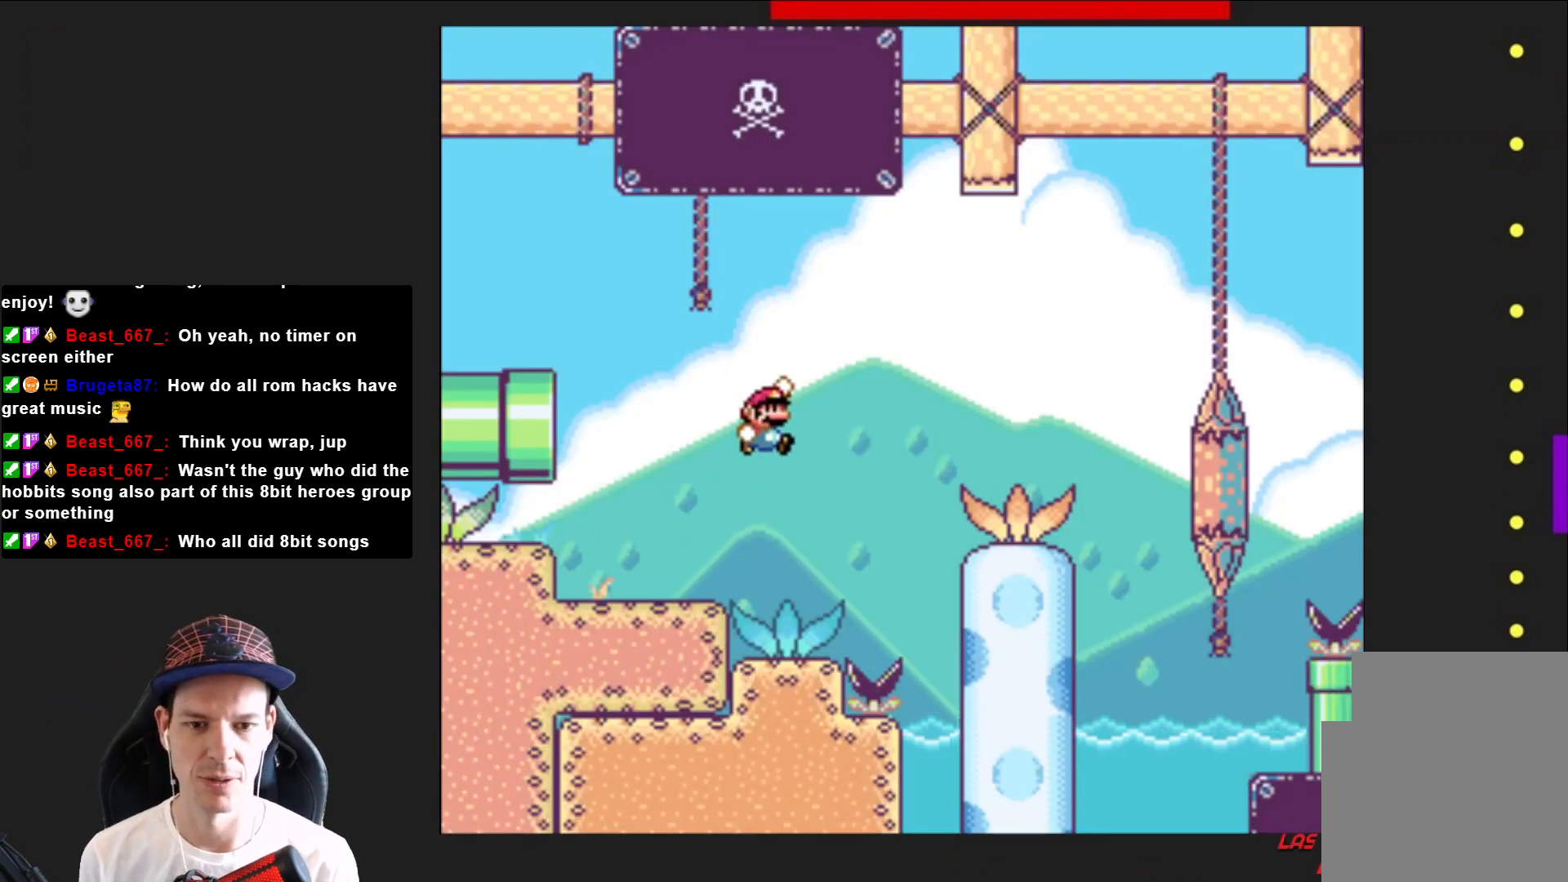
{"buttons": ["CROSS", "SQUARE", "DPAD_RIGHT"], "right_stick": "center", "events": [[33, "CROSS", "up"], [500, "CROSS", "down"]]}
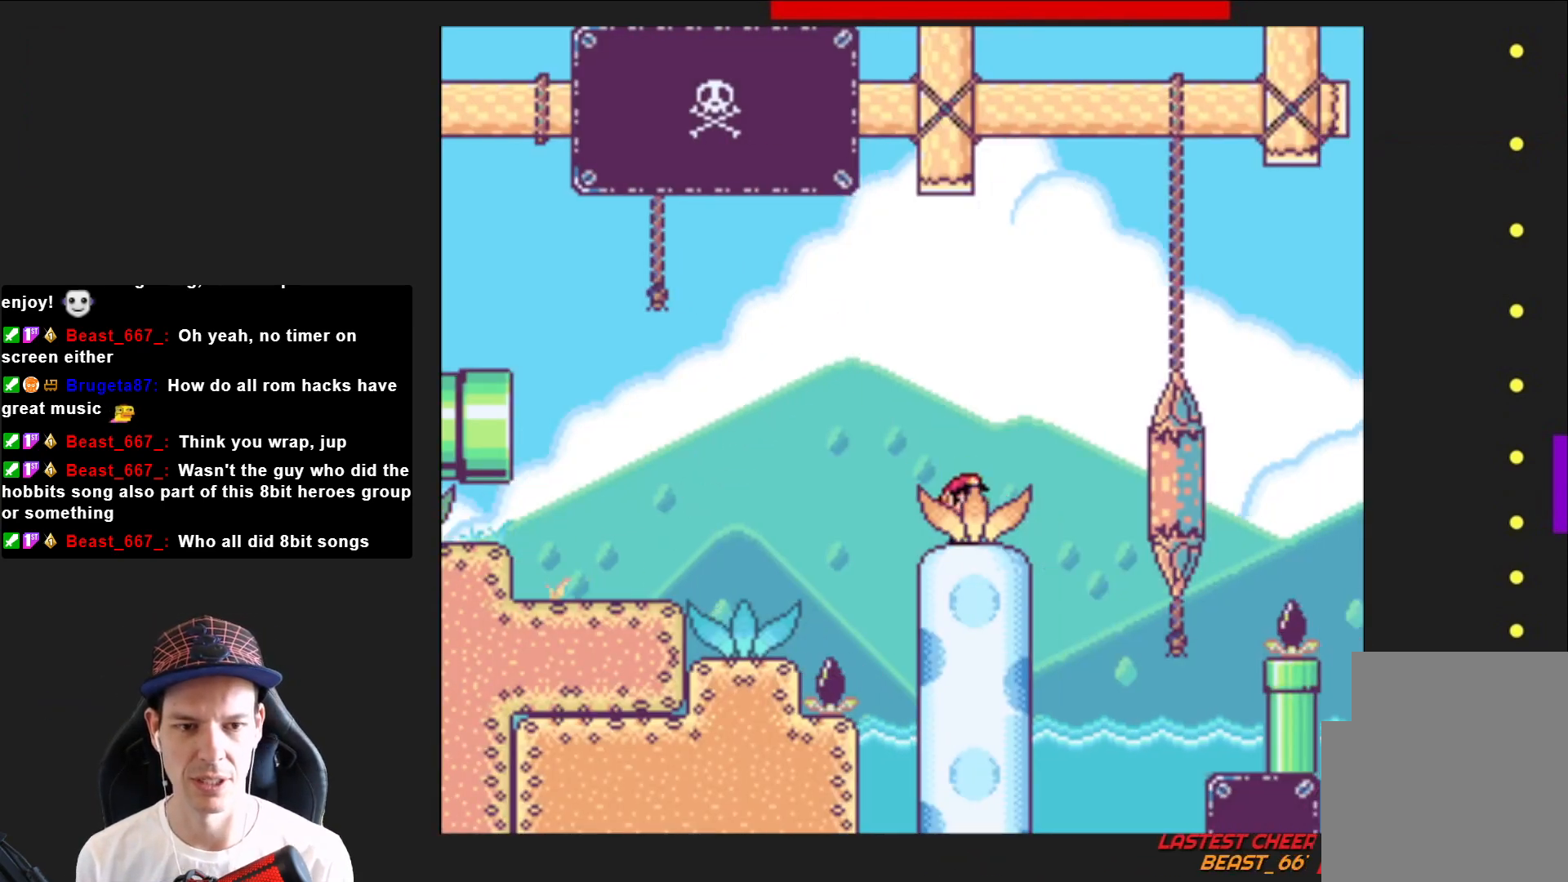
{"buttons": ["SQUARE", "DPAD_RIGHT"], "right_stick": "center", "events": [[467, "CROSS", "up"]]}
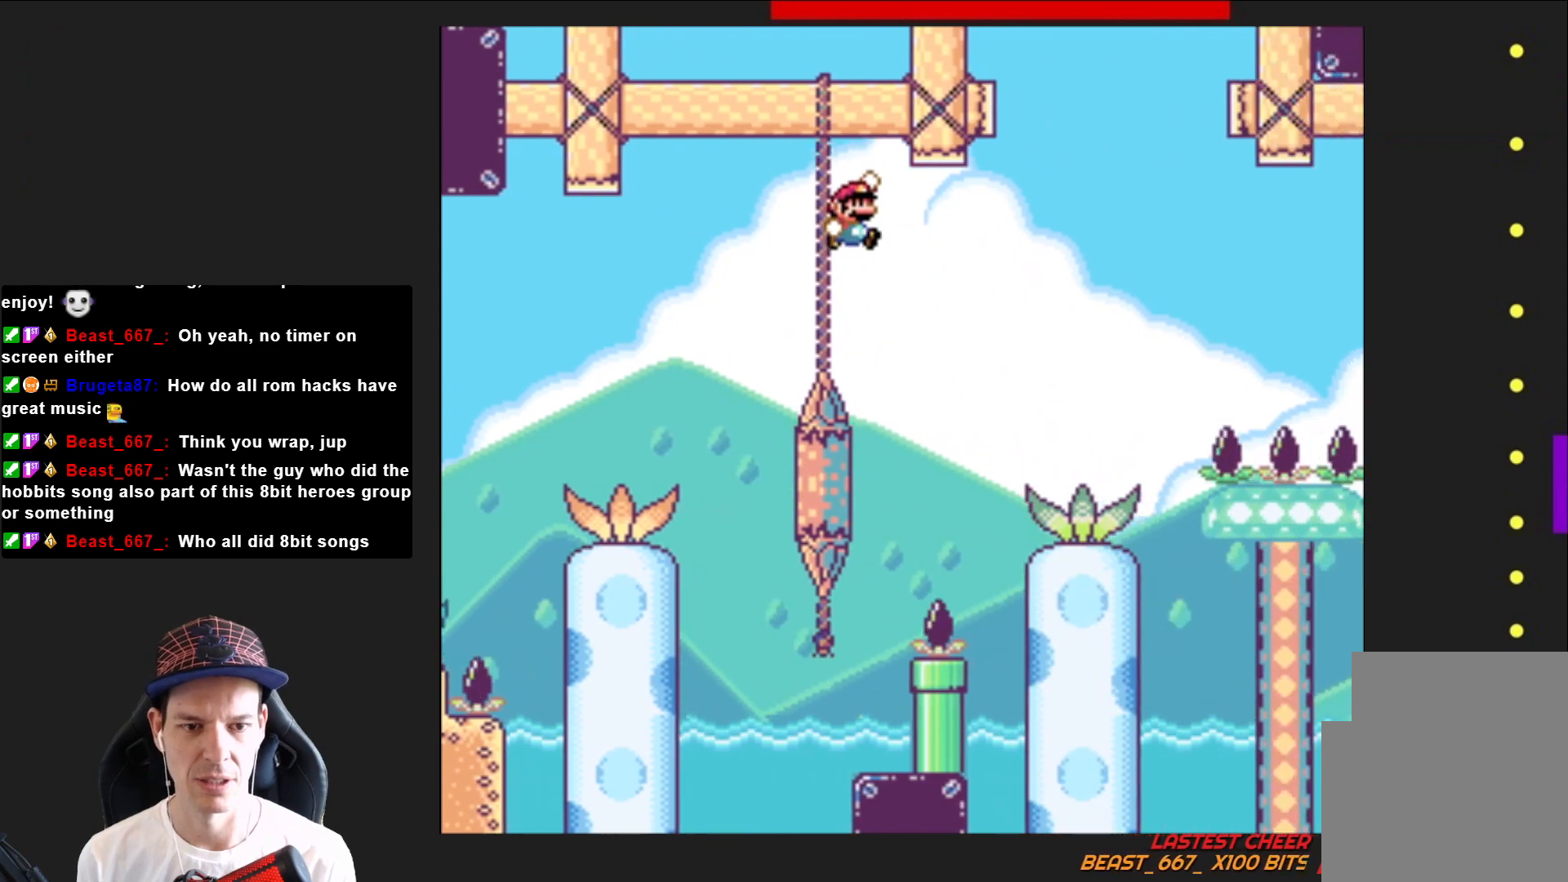
{"buttons": ["SQUARE", "DPAD_RIGHT"], "right_stick": "center", "events": []}
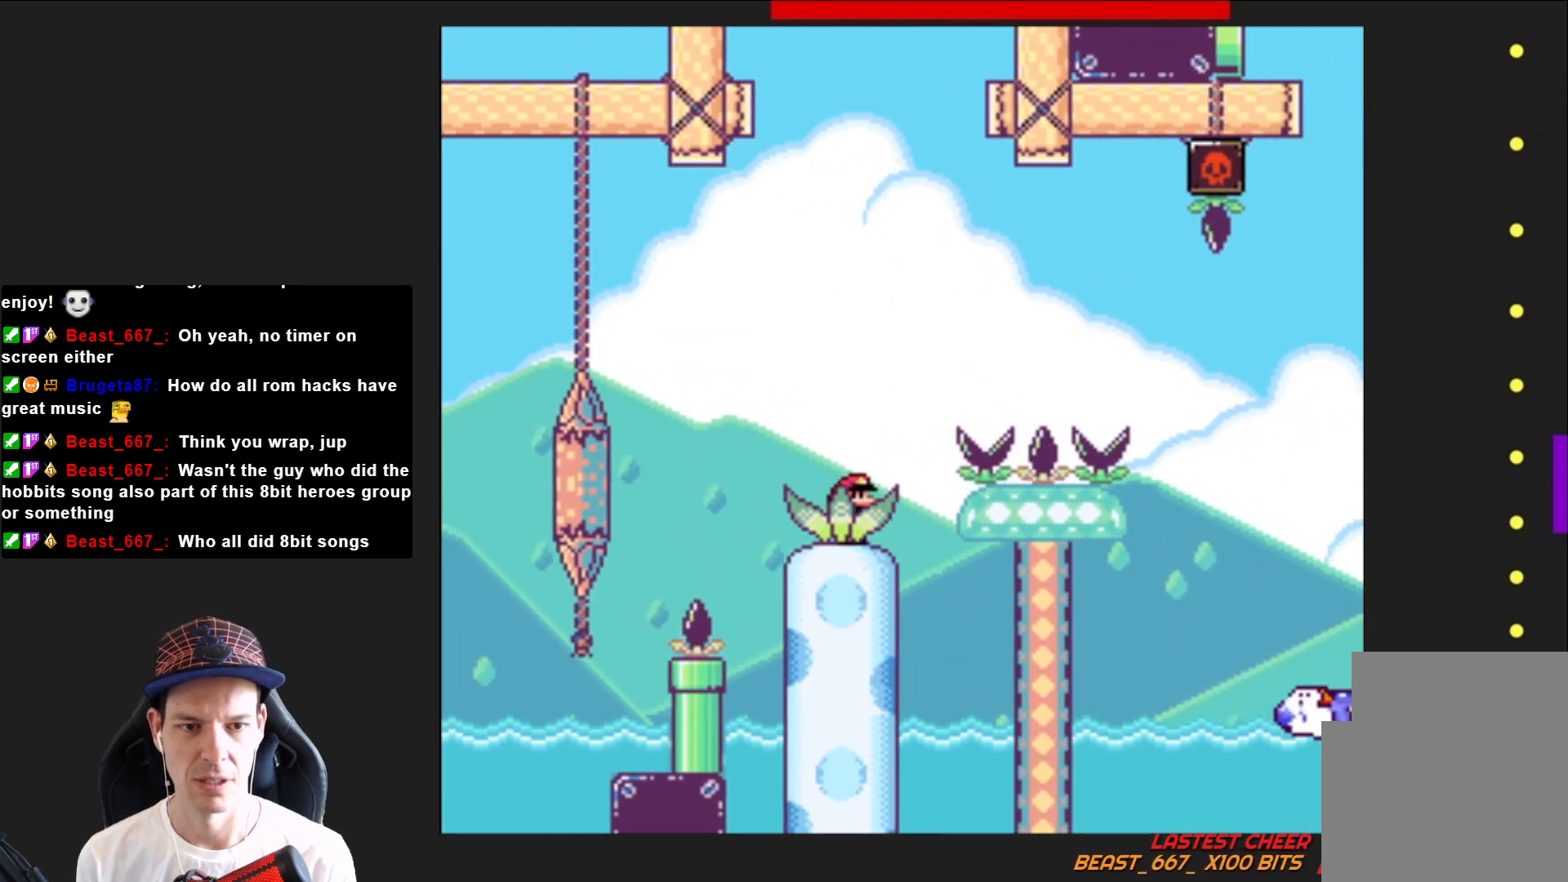
{"buttons": ["SQUARE", "DPAD_RIGHT"], "right_stick": "center", "events": [[33, "CROSS", "down"], [367, "CROSS", "up"]]}
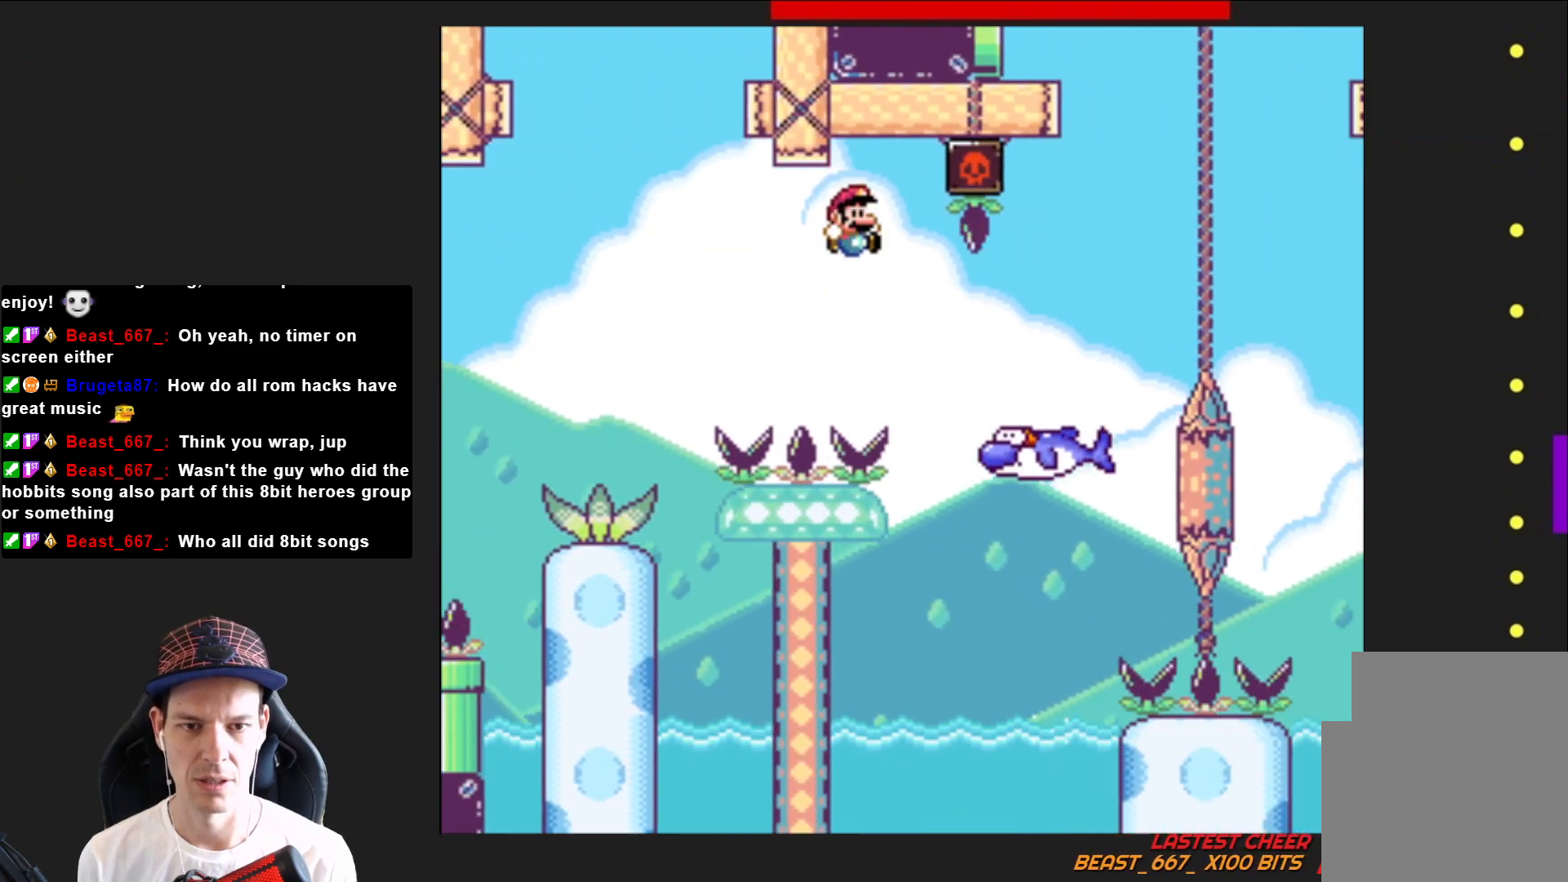
{"buttons": ["CROSS", "SQUARE", "DPAD_RIGHT"], "right_stick": "center", "events": [[400, "CROSS", "down"]]}
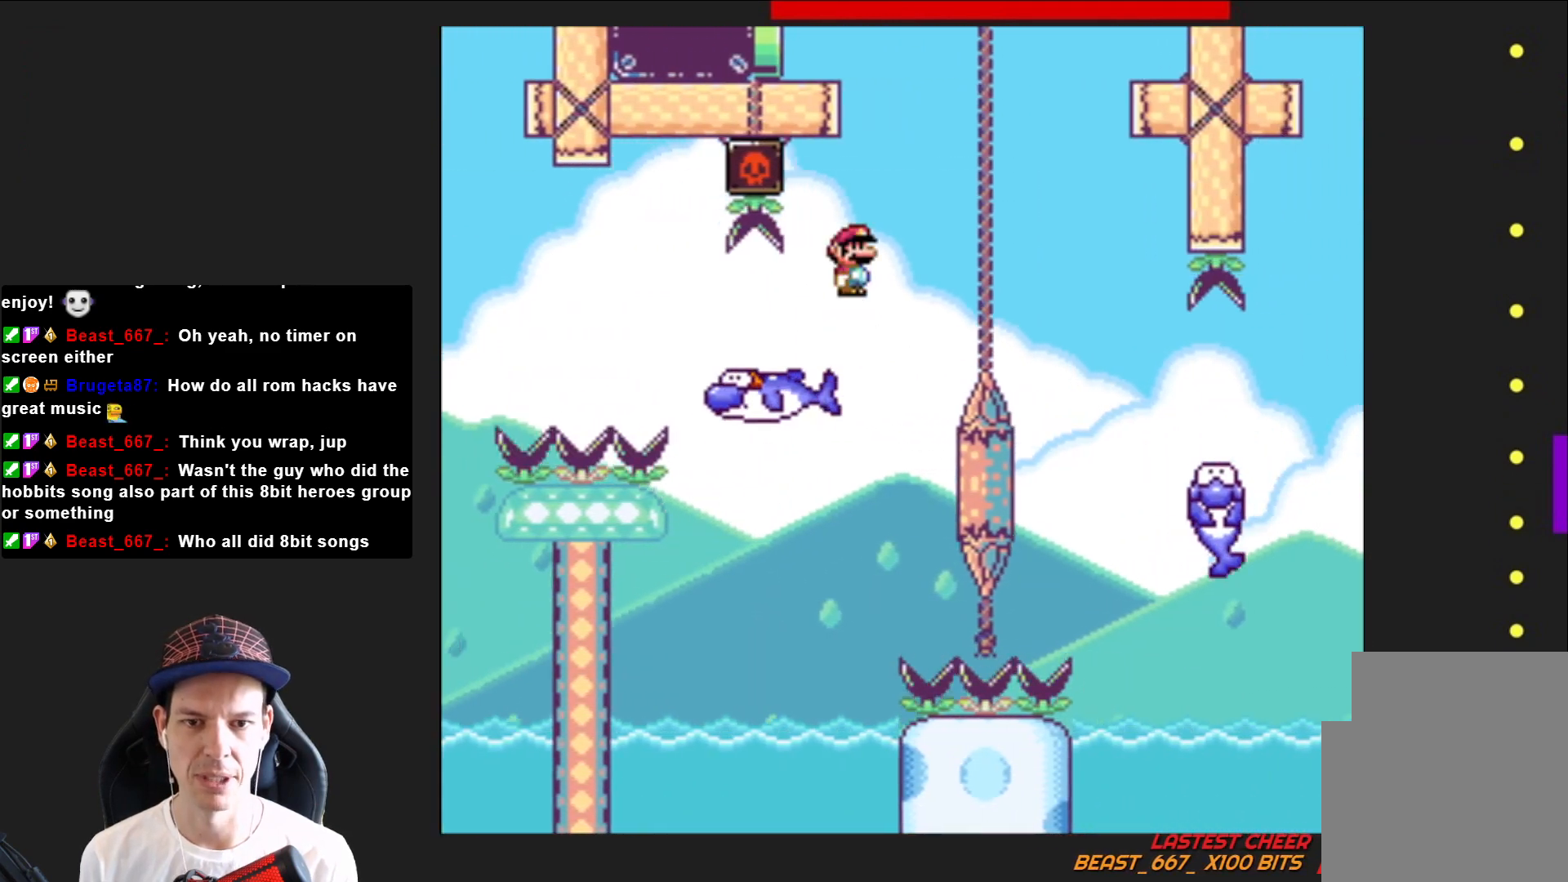
{"buttons": ["SQUARE", "DPAD_RIGHT"], "right_stick": "center", "events": [[33, "CROSS", "up"]]}
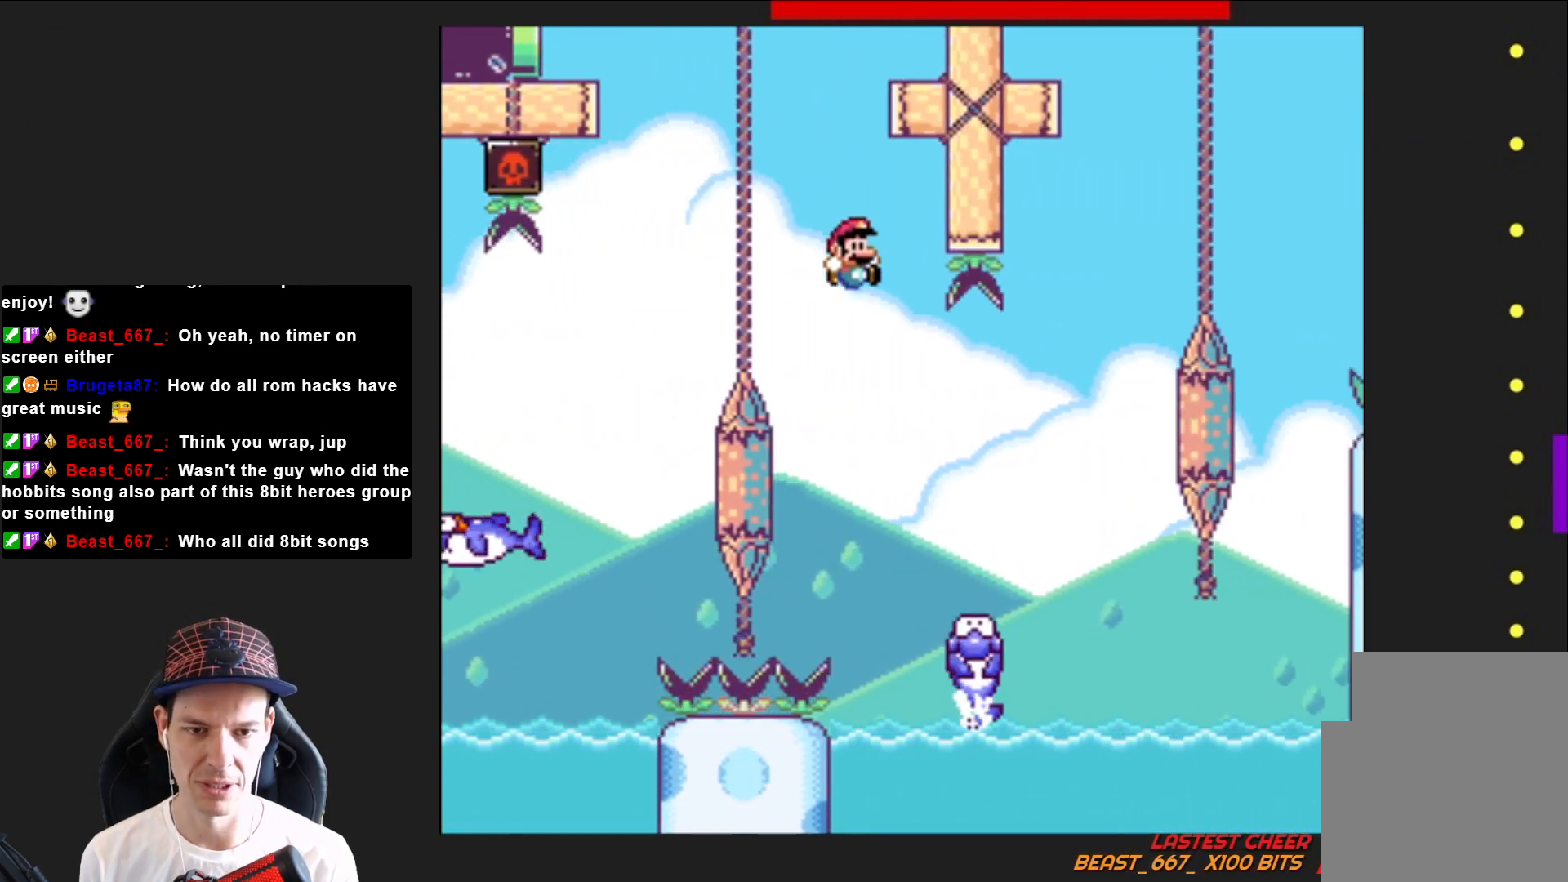
{"buttons": ["CROSS", "SQUARE", "DPAD_RIGHT"], "right_stick": "center", "events": [[300, "CROSS", "down"]]}
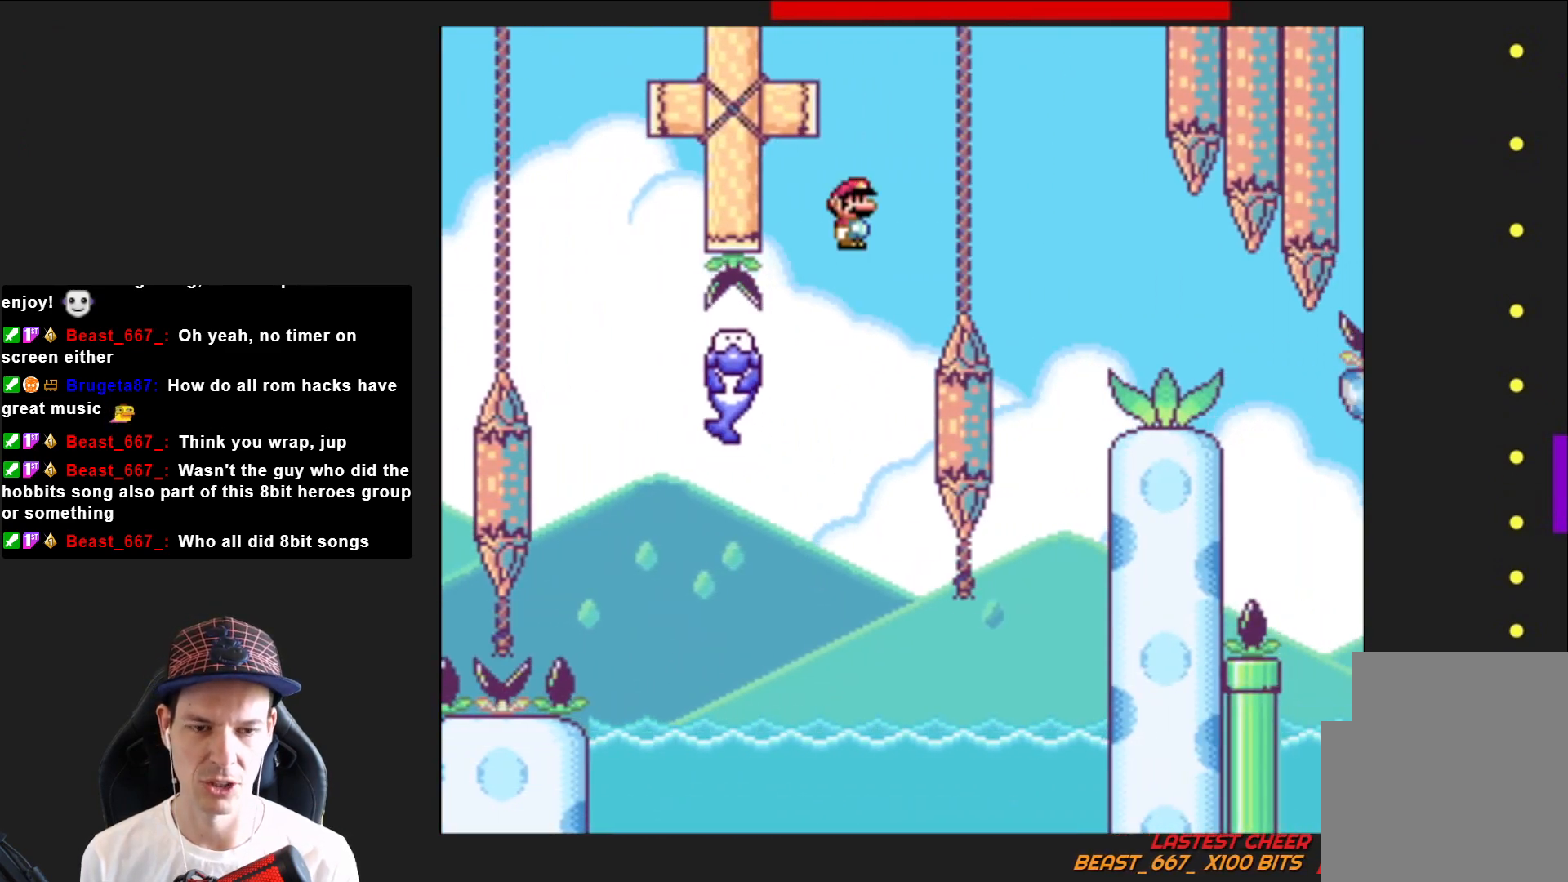
{"buttons": ["SQUARE", "DPAD_RIGHT"], "right_stick": "center", "events": [[33, "CROSS", "up"]]}
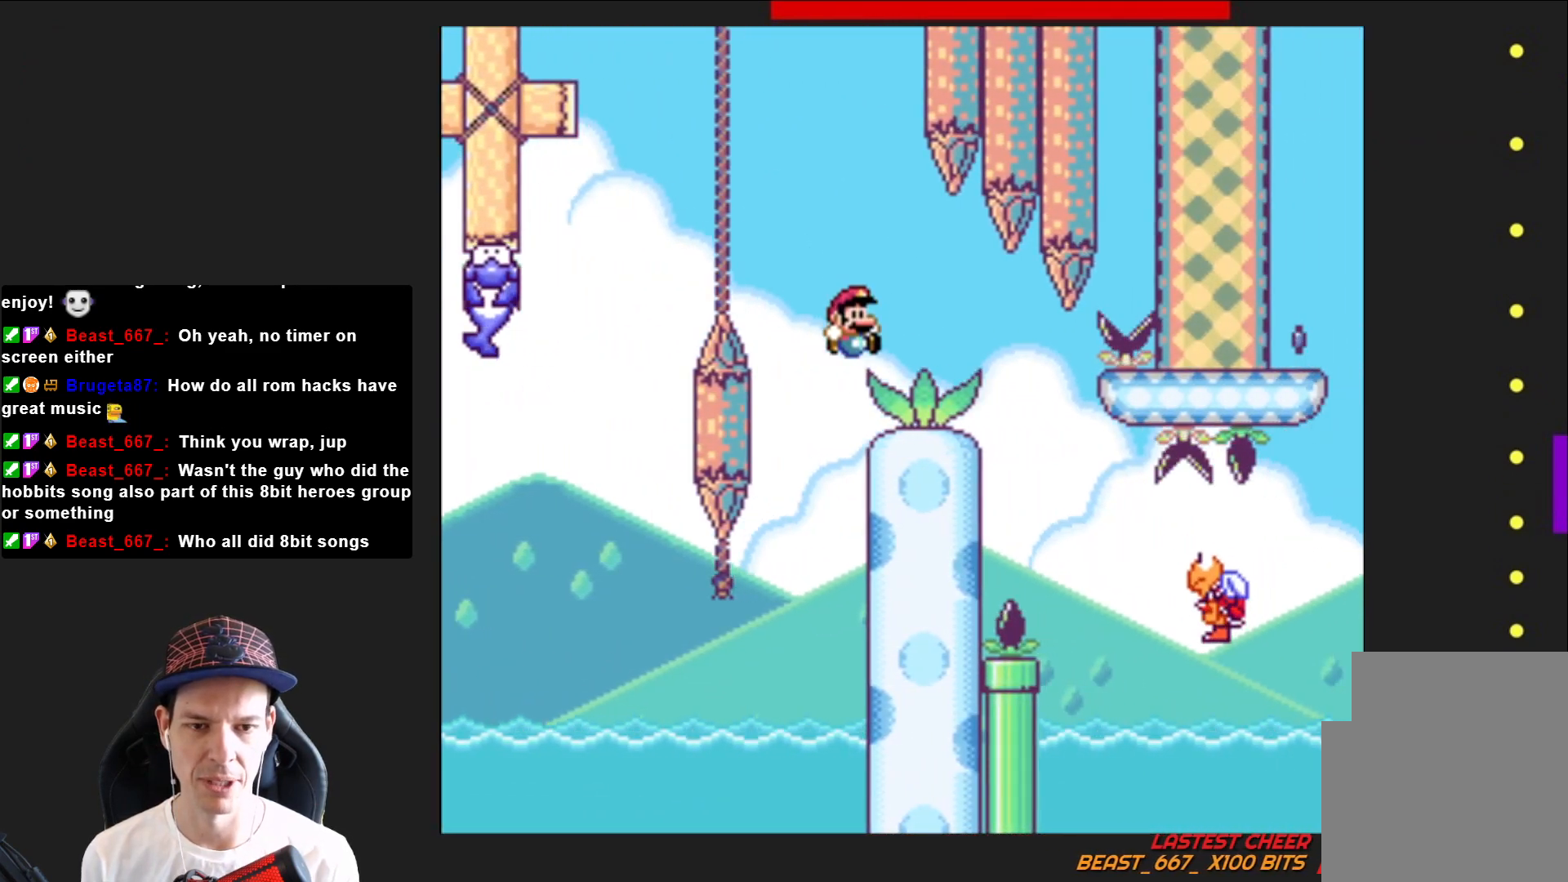
{"buttons": ["SQUARE", "DPAD_RIGHT"], "right_stick": "center", "events": []}
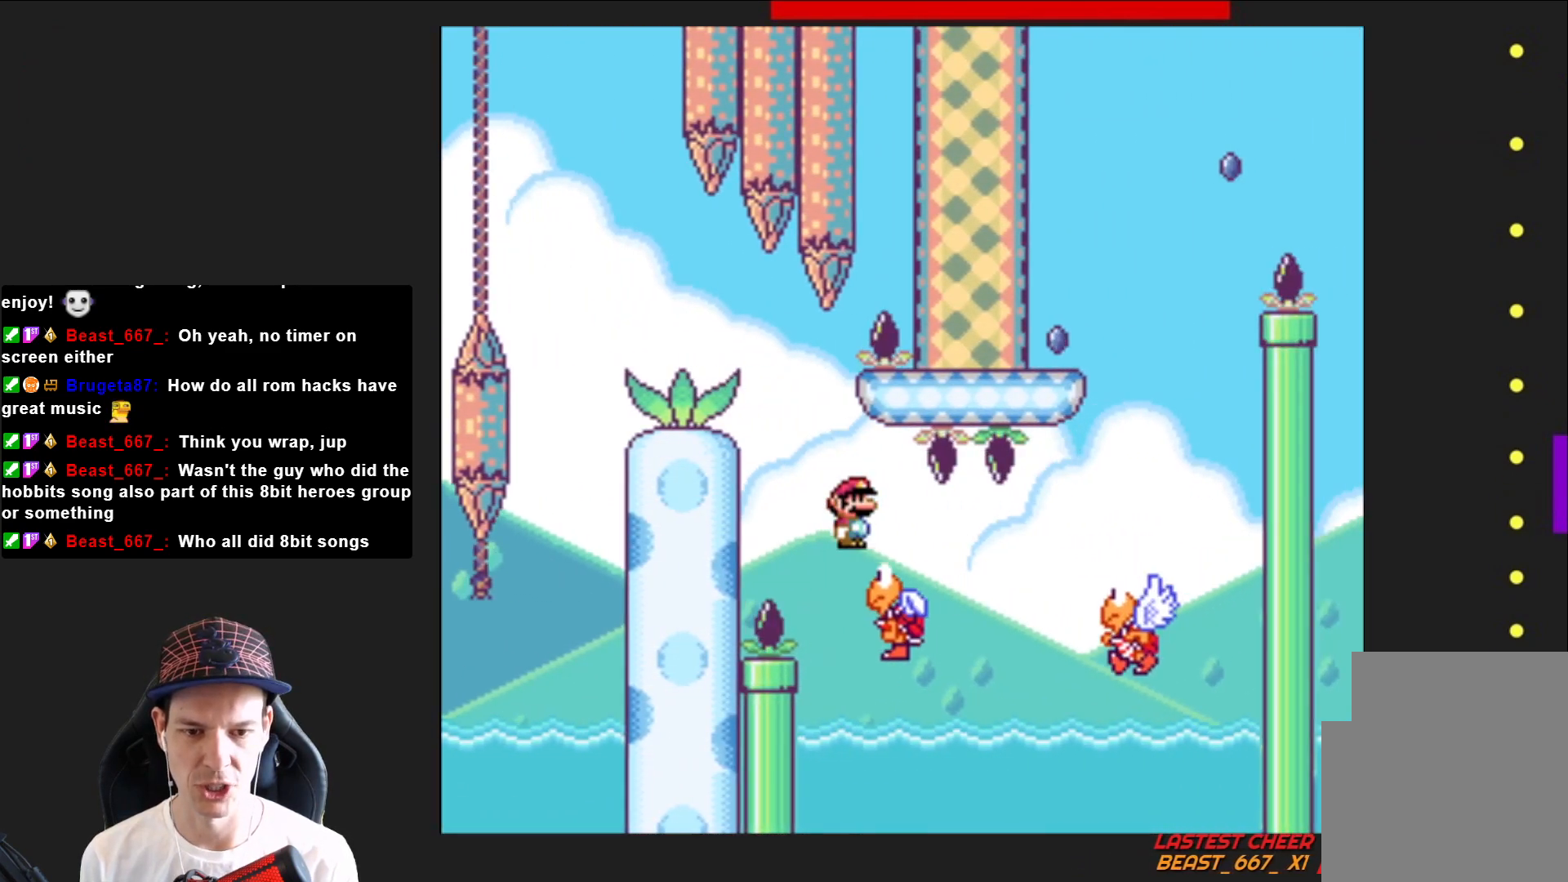
{"buttons": ["CROSS", "SQUARE", "DPAD_LEFT"], "right_stick": "center", "events": [[267, "CROSS", "down"], [367, "DPAD_RIGHT", "up"], [467, "DPAD_LEFT", "down"]]}
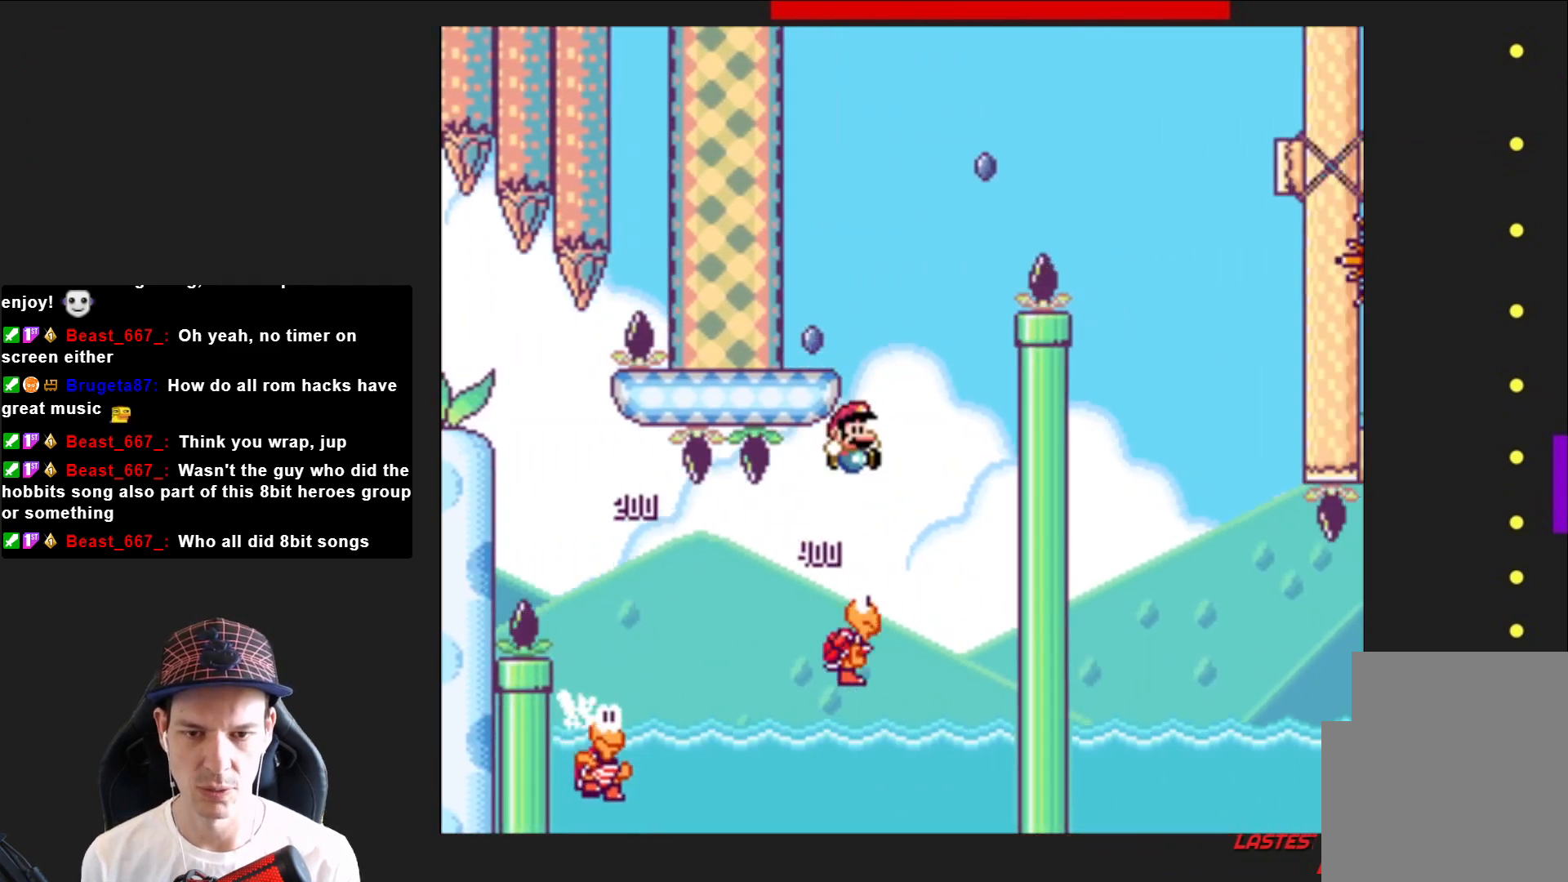
{"buttons": ["SQUARE", "DPAD_RIGHT"], "right_stick": "center", "events": [[333, "CROSS", "up"], [400, "DPAD_LEFT", "up"], [500, "DPAD_RIGHT", "down"]]}